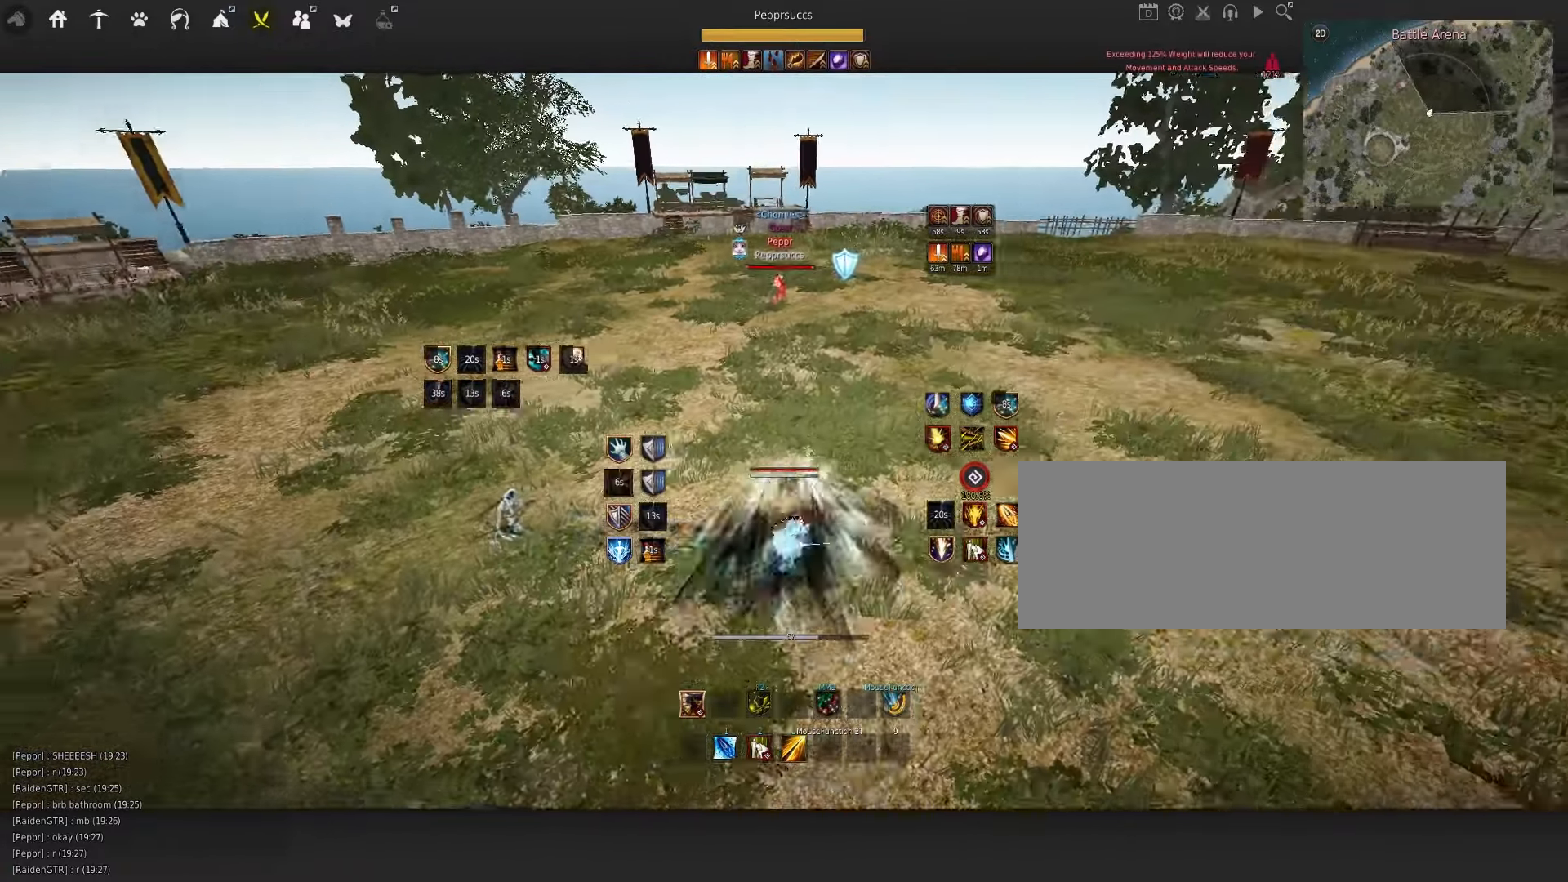
Gameplay with keyboard and mouse; each line is a JSON object with the keys and mouse buttons held at the frame after it. "events" lists presses ("down") and releases ("up") of "a", "c", "d", "e", "f", "q", "s", "shift", "space", "tab", "w", "x", "z", "mouse_left" and "mouse_right" between this image and that frame as [ms after this image, input, new state], when the widget could be followed in between. "mouse_left", "mouse_right" = the "left", "right" buttons of the "mouse" list. No other keys are recorded. Mouse movement is not recorded.
{"keys": ["d", "q"], "mouse": [], "events": [[117, "f", "up"], [117, "w", "up"], [333, "d", "down"], [333, "q", "down"]]}
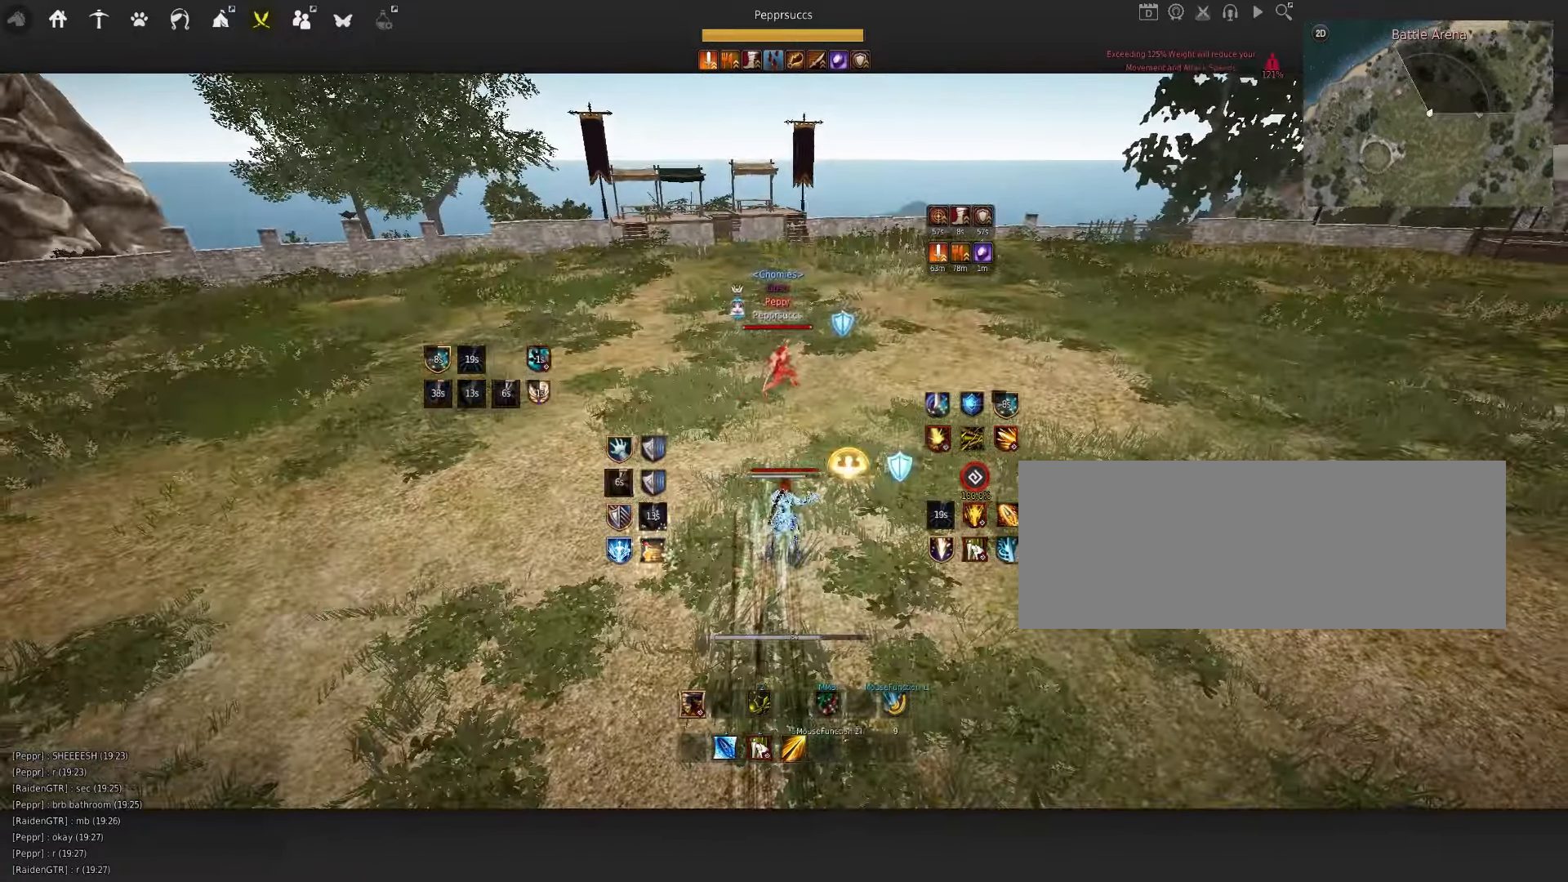
{"keys": ["shift", "w"], "mouse": [], "events": [[50, "d", "up"], [50, "q", "up"], [67, "w", "down"], [450, "shift", "down"]]}
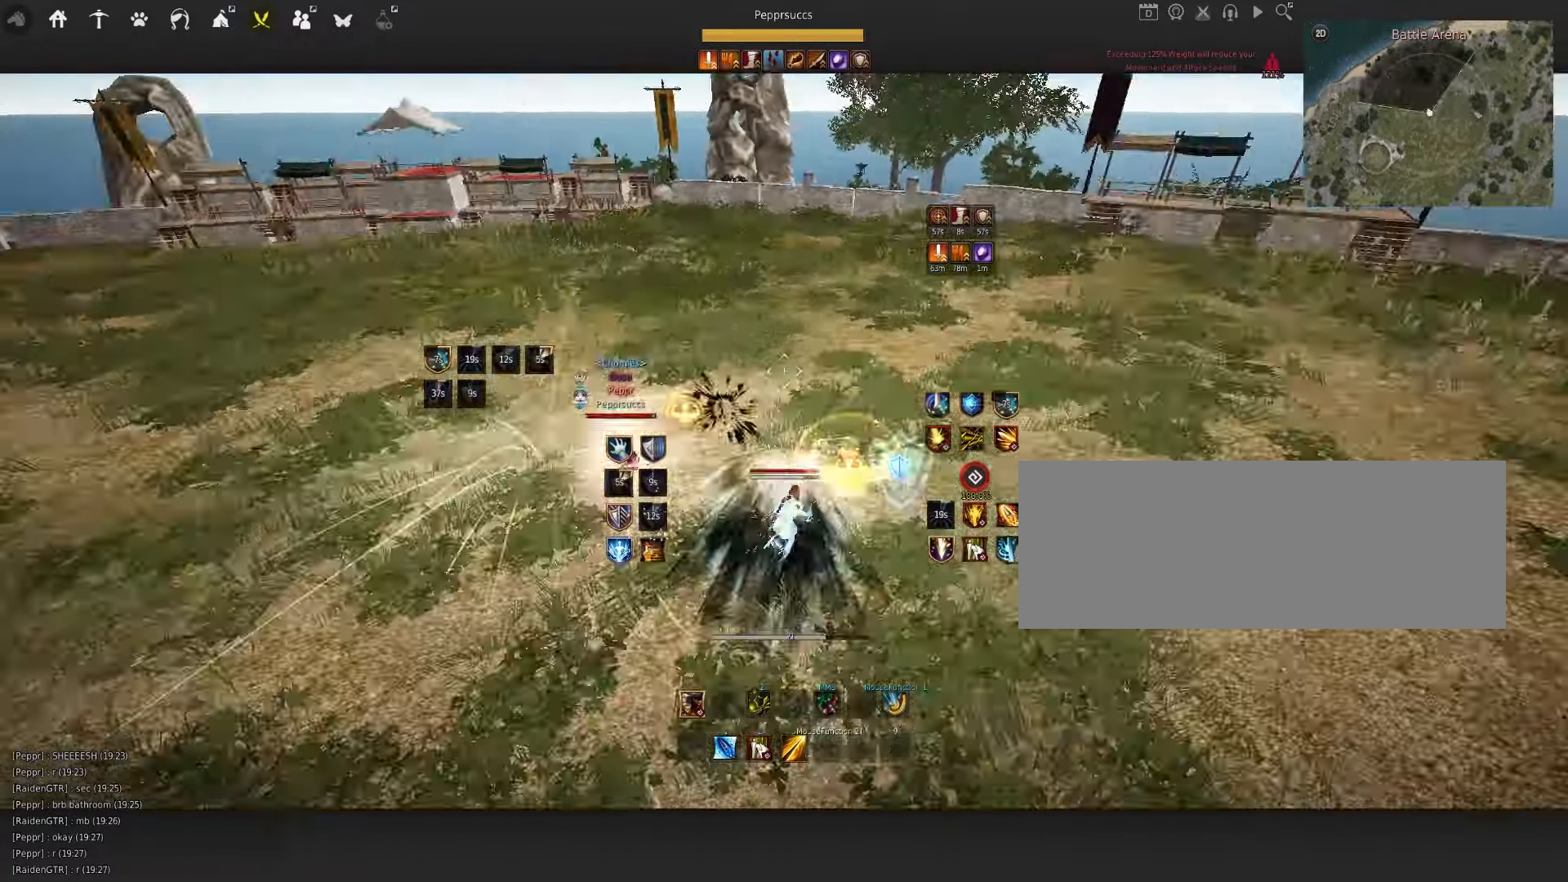
{"keys": ["w"], "mouse": ["left"], "events": [[33, "shift", "up"], [300, "mouse_left", "down"]]}
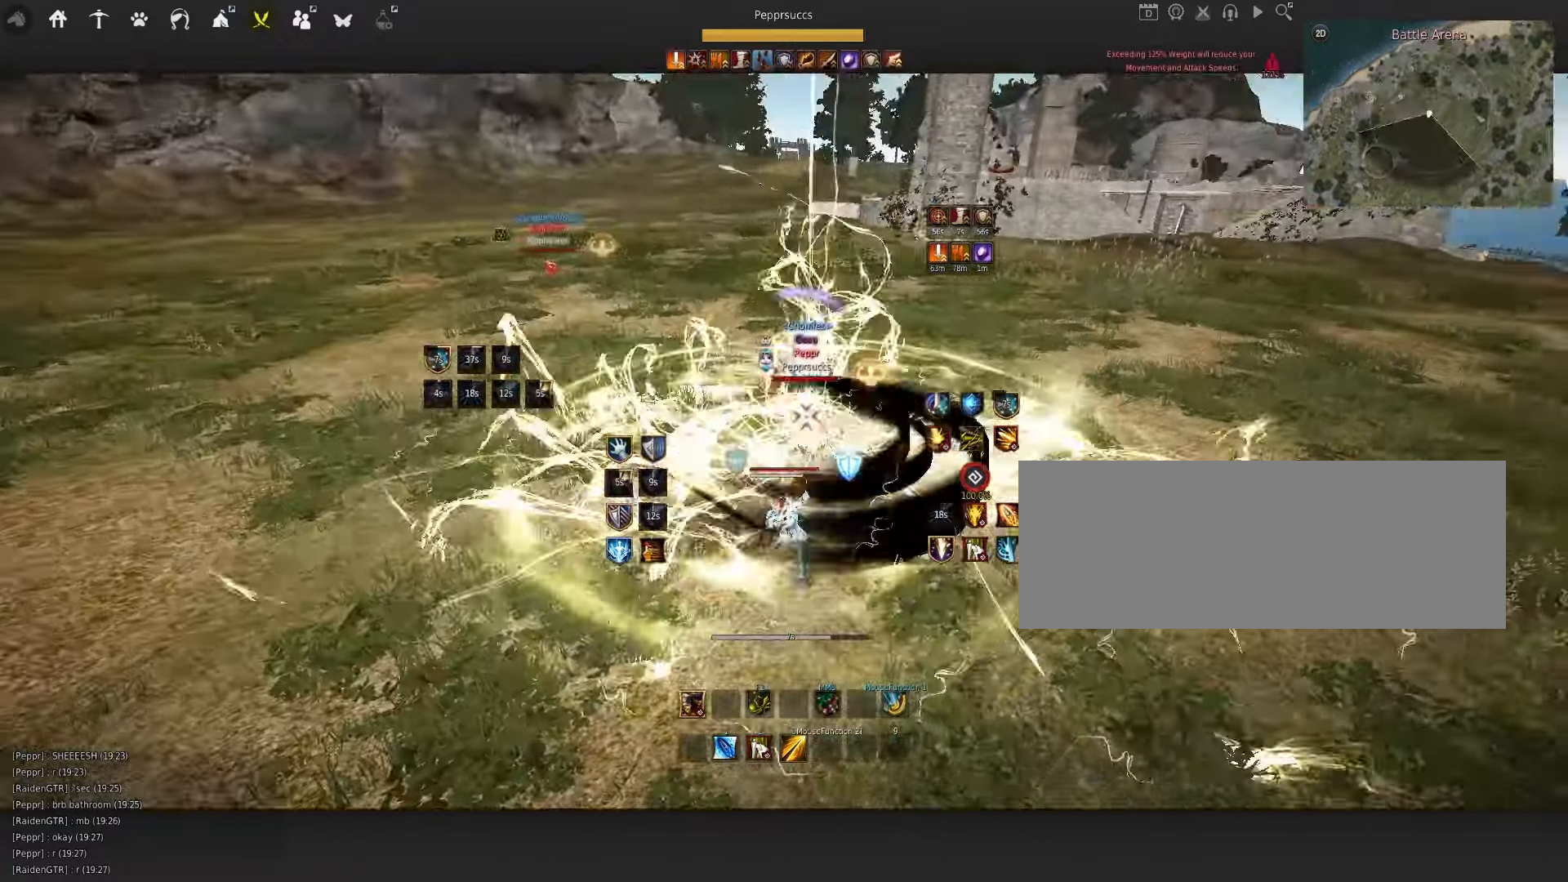
{"keys": ["w"], "mouse": ["left"], "events": []}
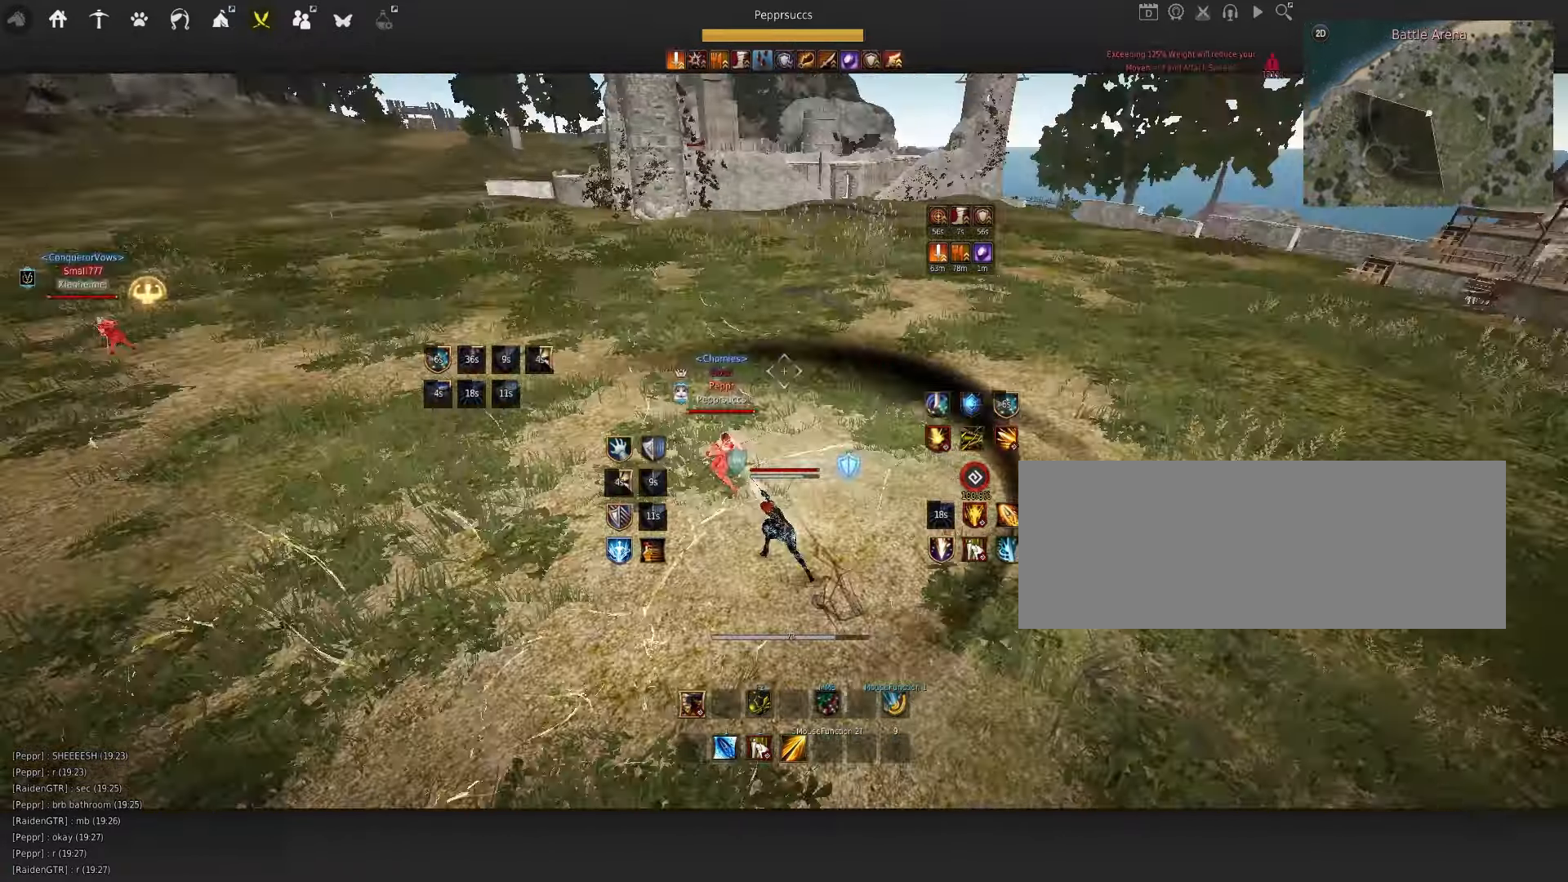
{"keys": ["a"], "mouse": [], "events": [[367, "mouse_left", "up"], [383, "w", "up"], [483, "a", "down"]]}
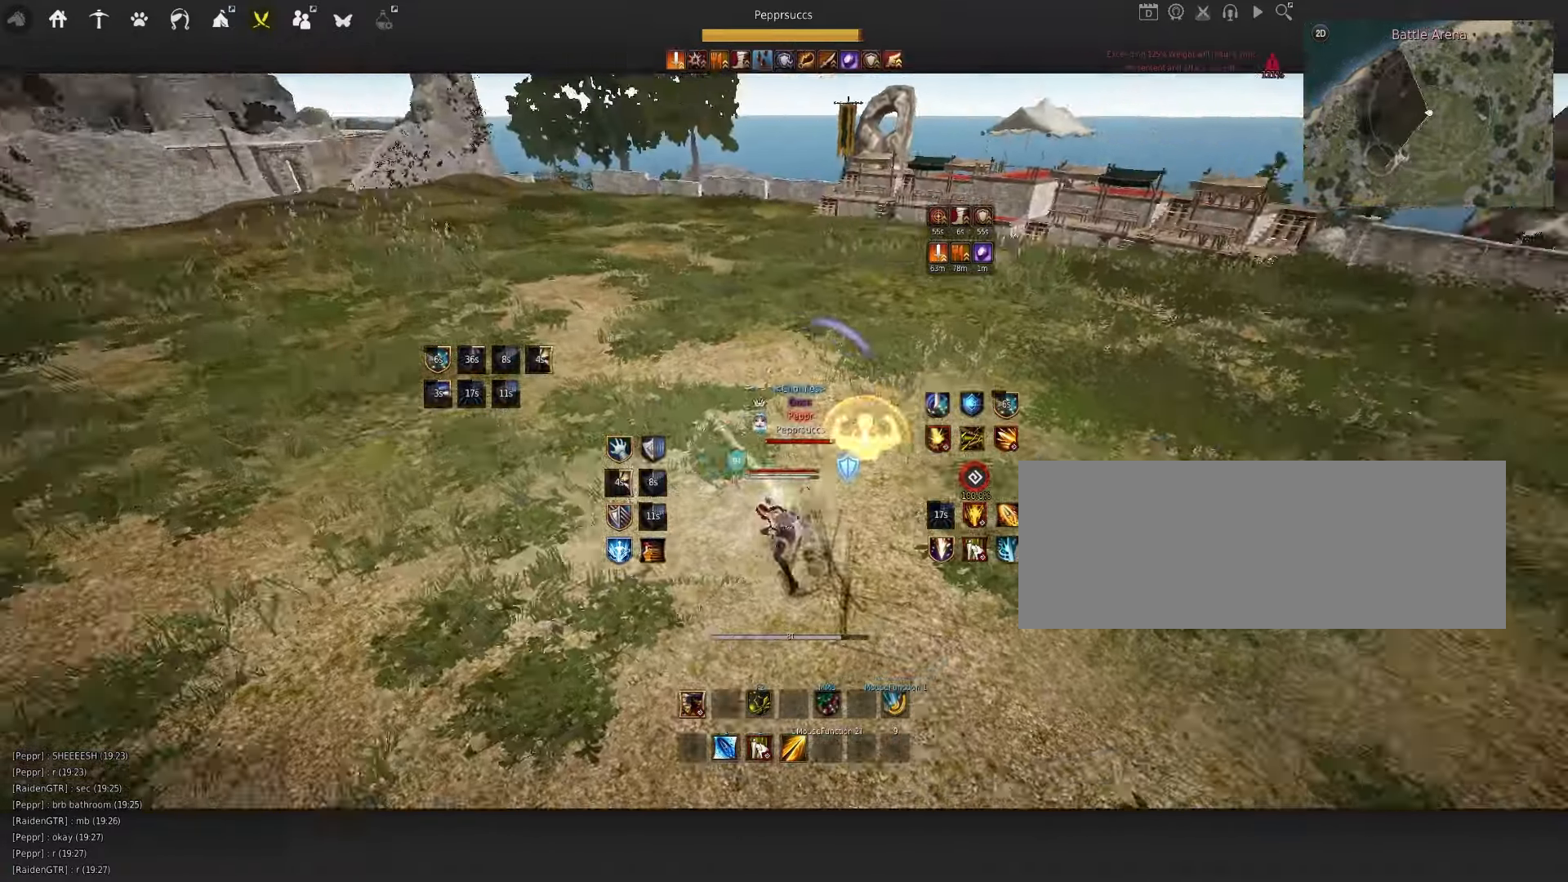
{"keys": ["q", "space"], "mouse": [], "events": [[33, "mouse_right", "down"], [300, "a", "up"], [350, "mouse_right", "up"], [417, "space", "down"], [500, "q", "down"]]}
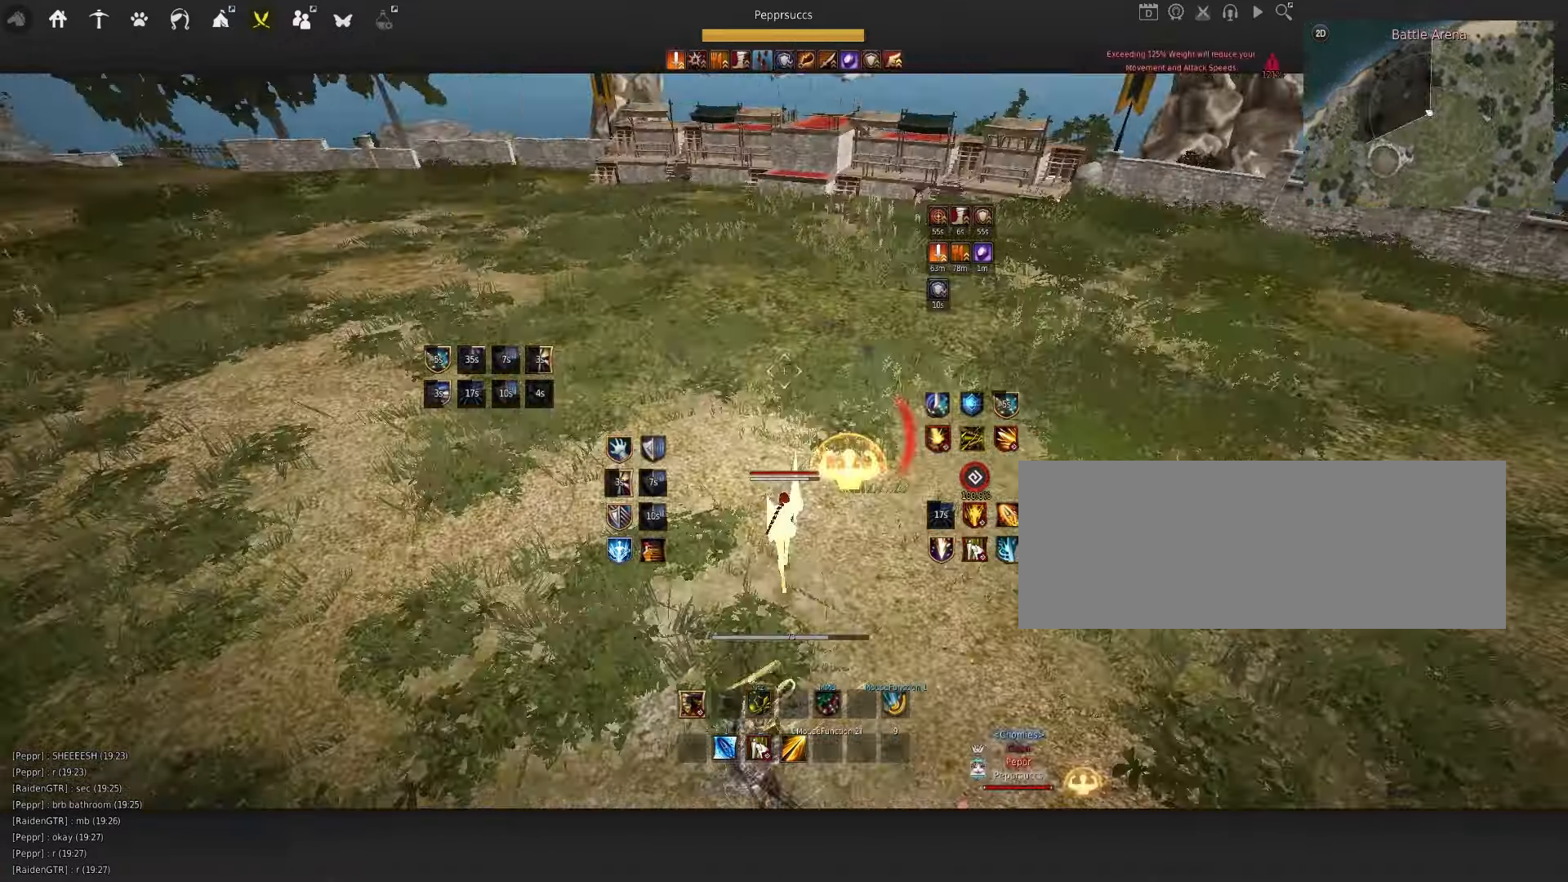
{"keys": [], "mouse": [], "events": [[33, "space", "up"], [217, "q", "up"], [284, "f", "down"], [384, "f", "up"]]}
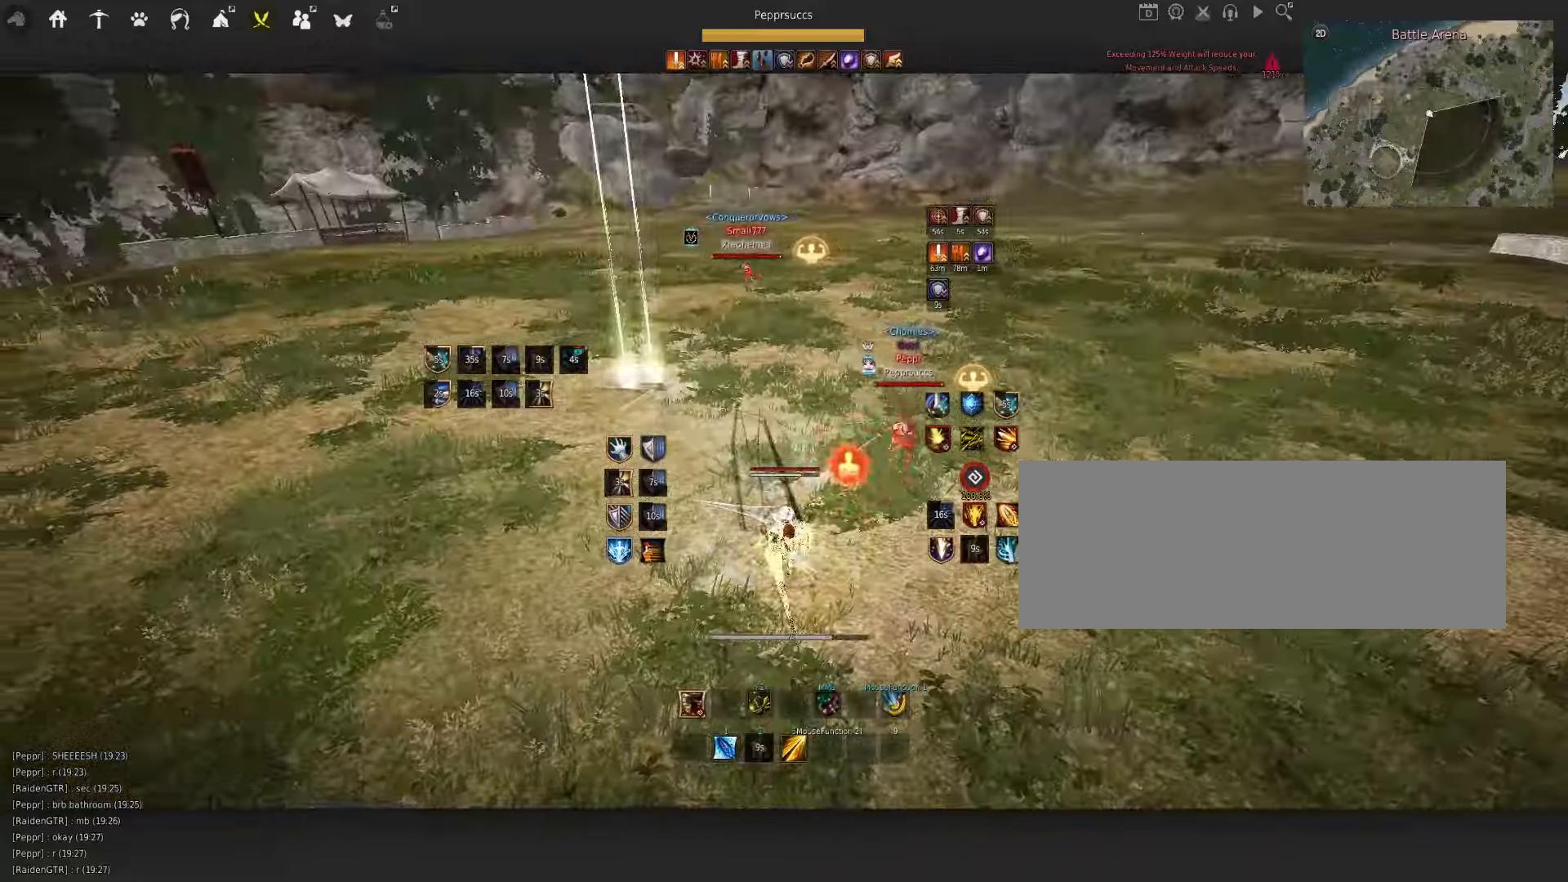
{"keys": [], "mouse": ["left"], "events": [[167, "mouse_left", "down"]]}
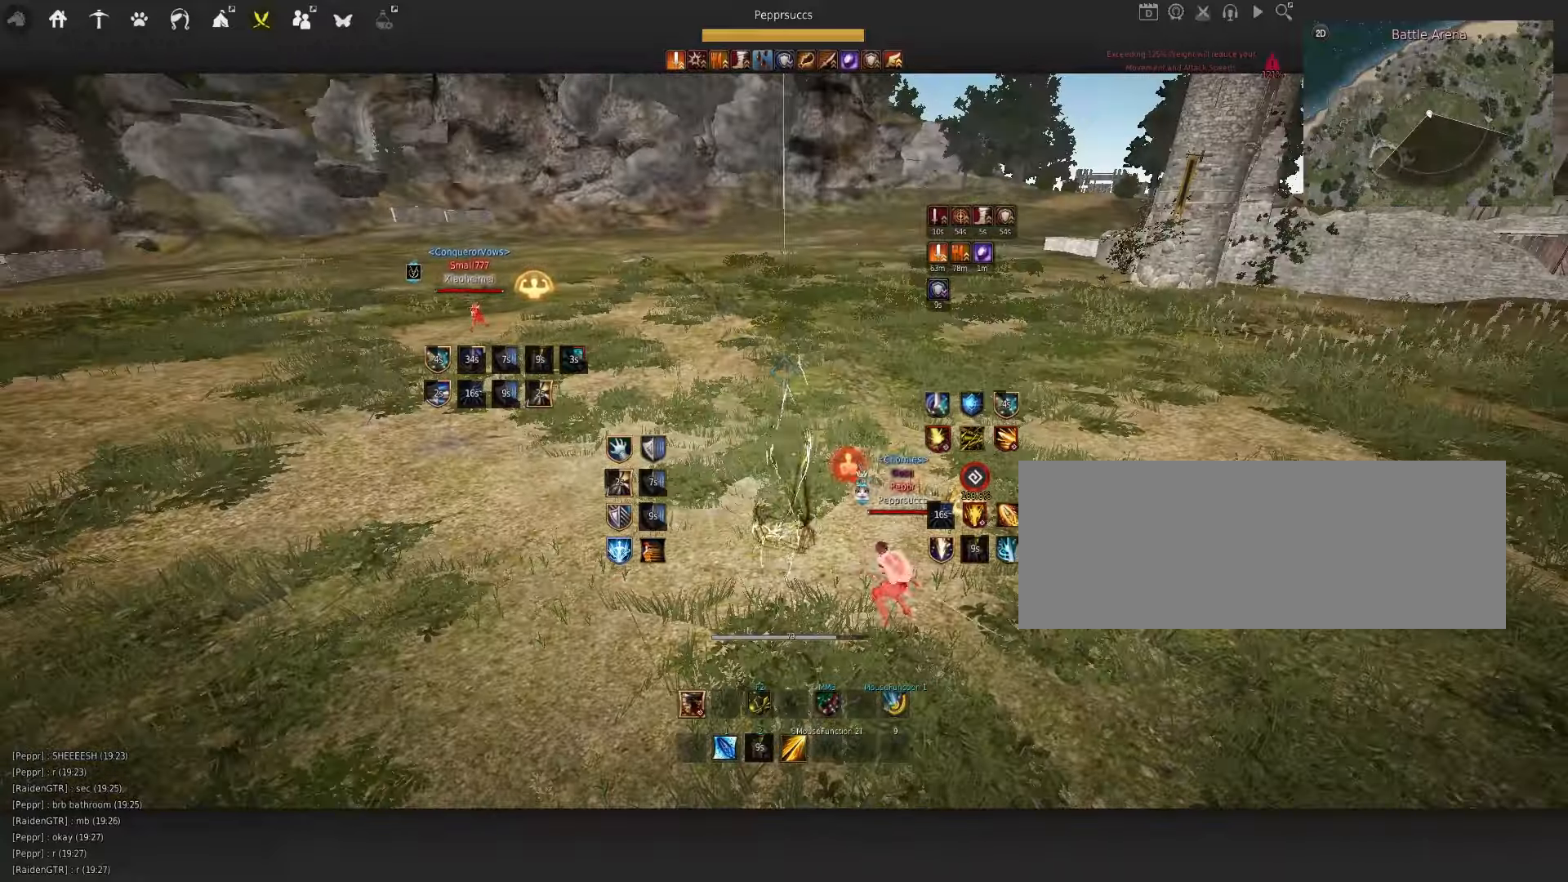
{"keys": ["d", "q"], "mouse": [], "events": [[134, "mouse_left", "up"], [317, "q", "down"], [400, "d", "down"]]}
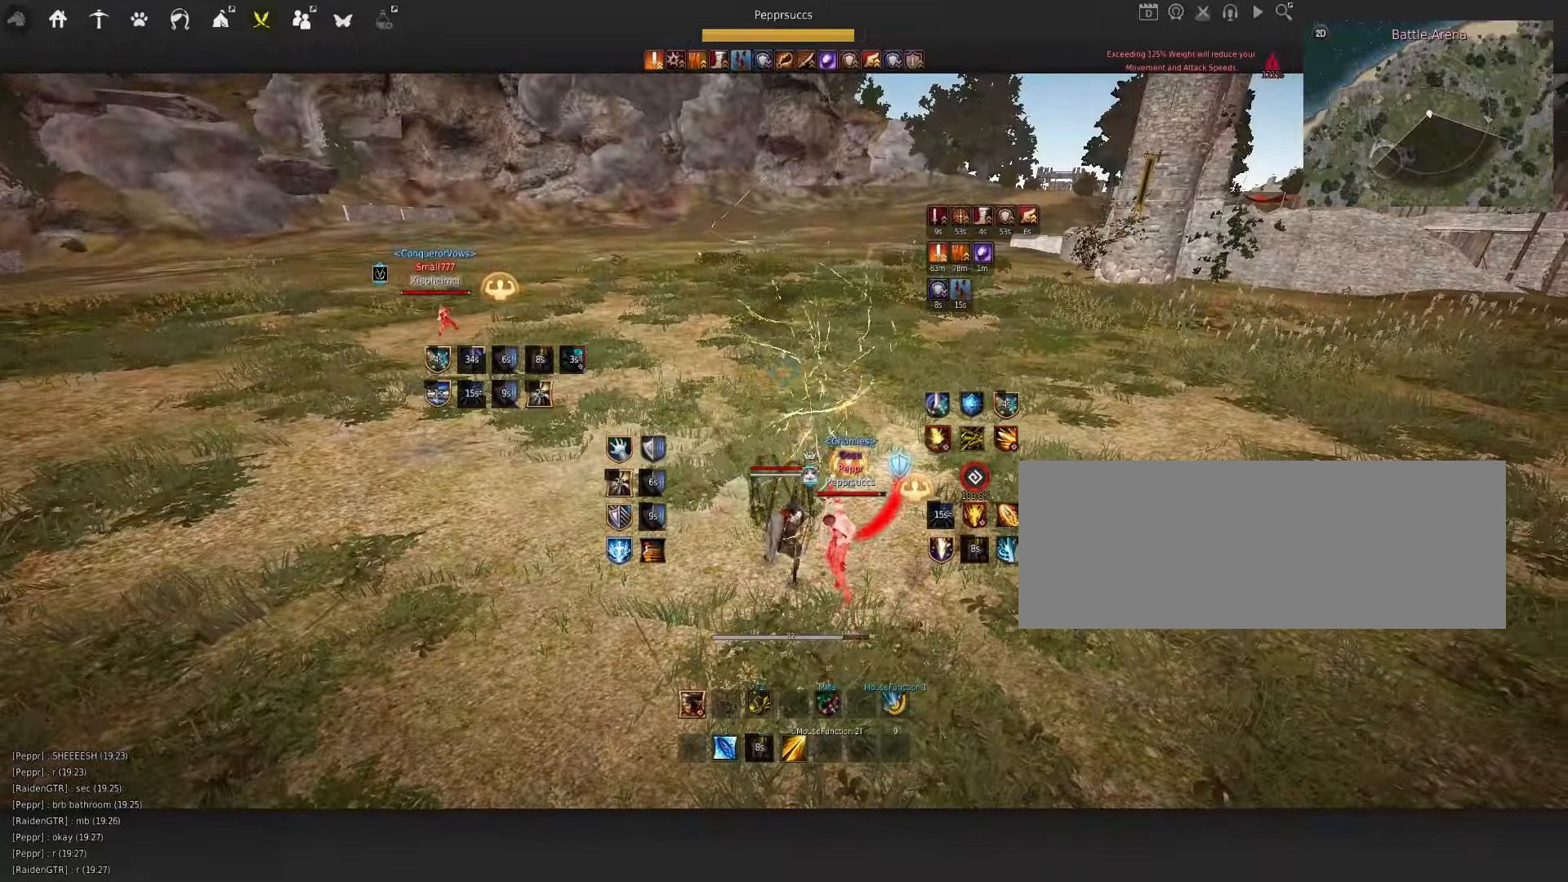
{"keys": ["s", "shift"], "mouse": [], "events": [[67, "d", "up"], [134, "q", "up"], [184, "s", "down"], [184, "shift", "down"]]}
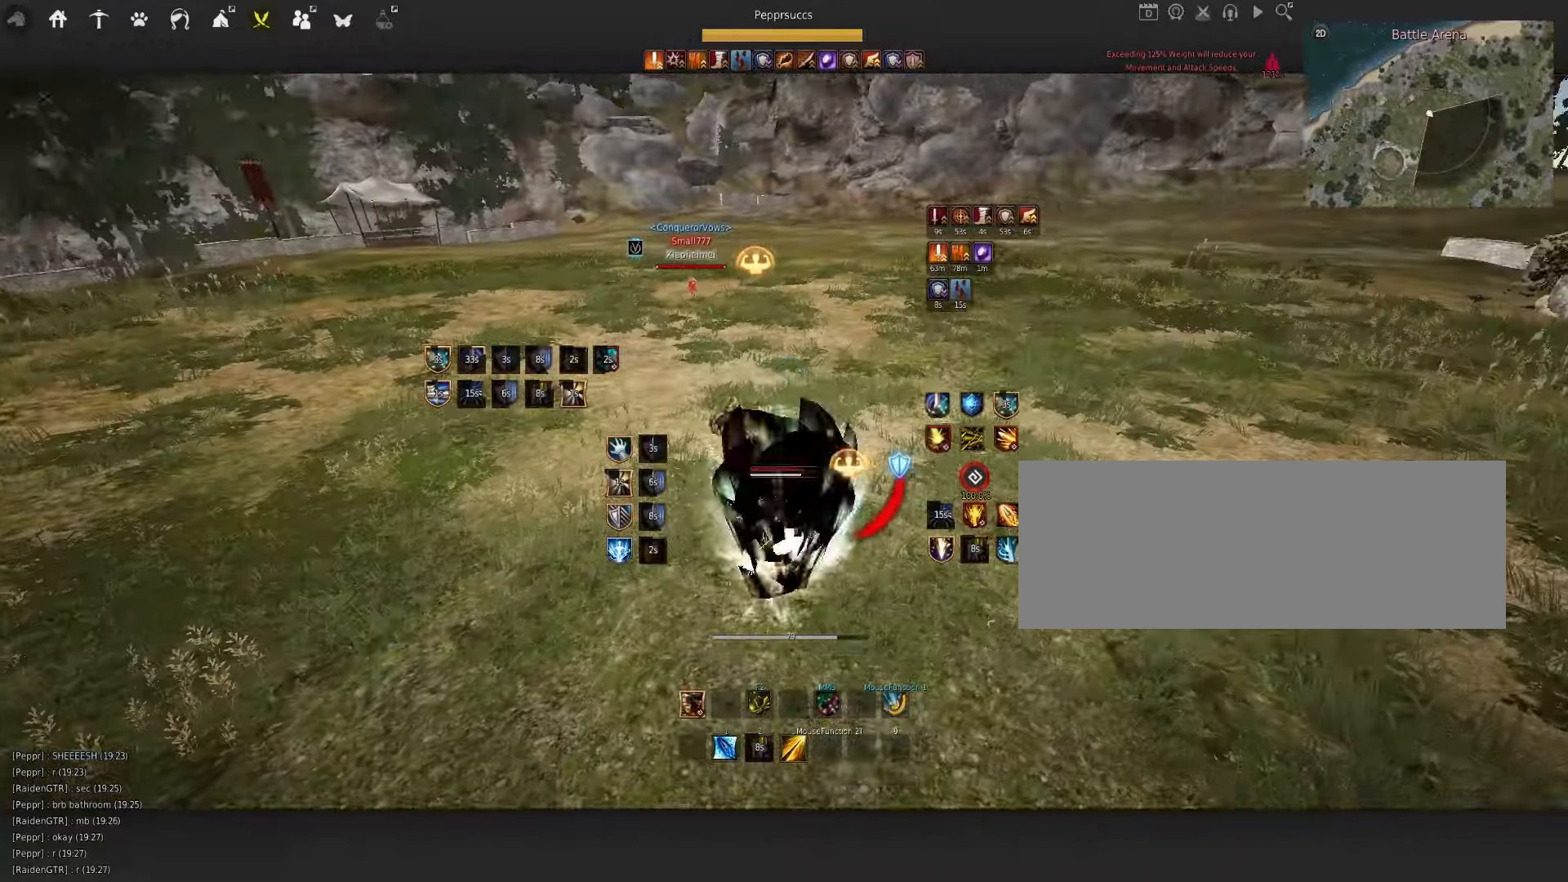
{"keys": [], "mouse": [], "events": [[150, "shift", "up"], [300, "e", "down"], [400, "e", "up"], [434, "s", "up"]]}
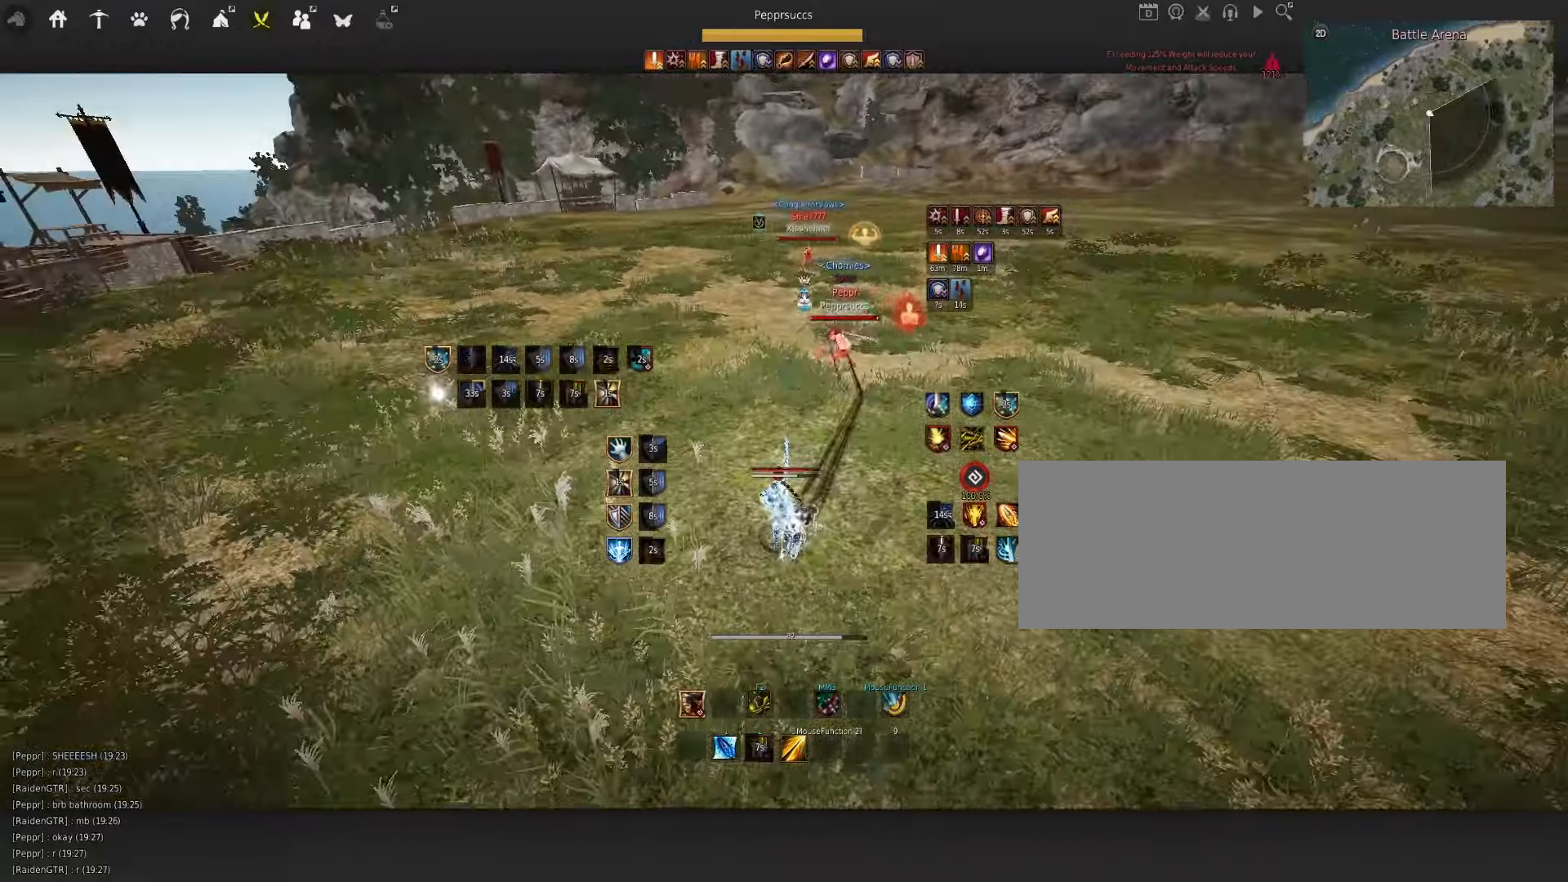
{"keys": ["space"], "mouse": [], "events": [[34, "a", "down"], [84, "mouse_right", "down"], [400, "a", "up"], [417, "mouse_right", "up"], [484, "space", "down"]]}
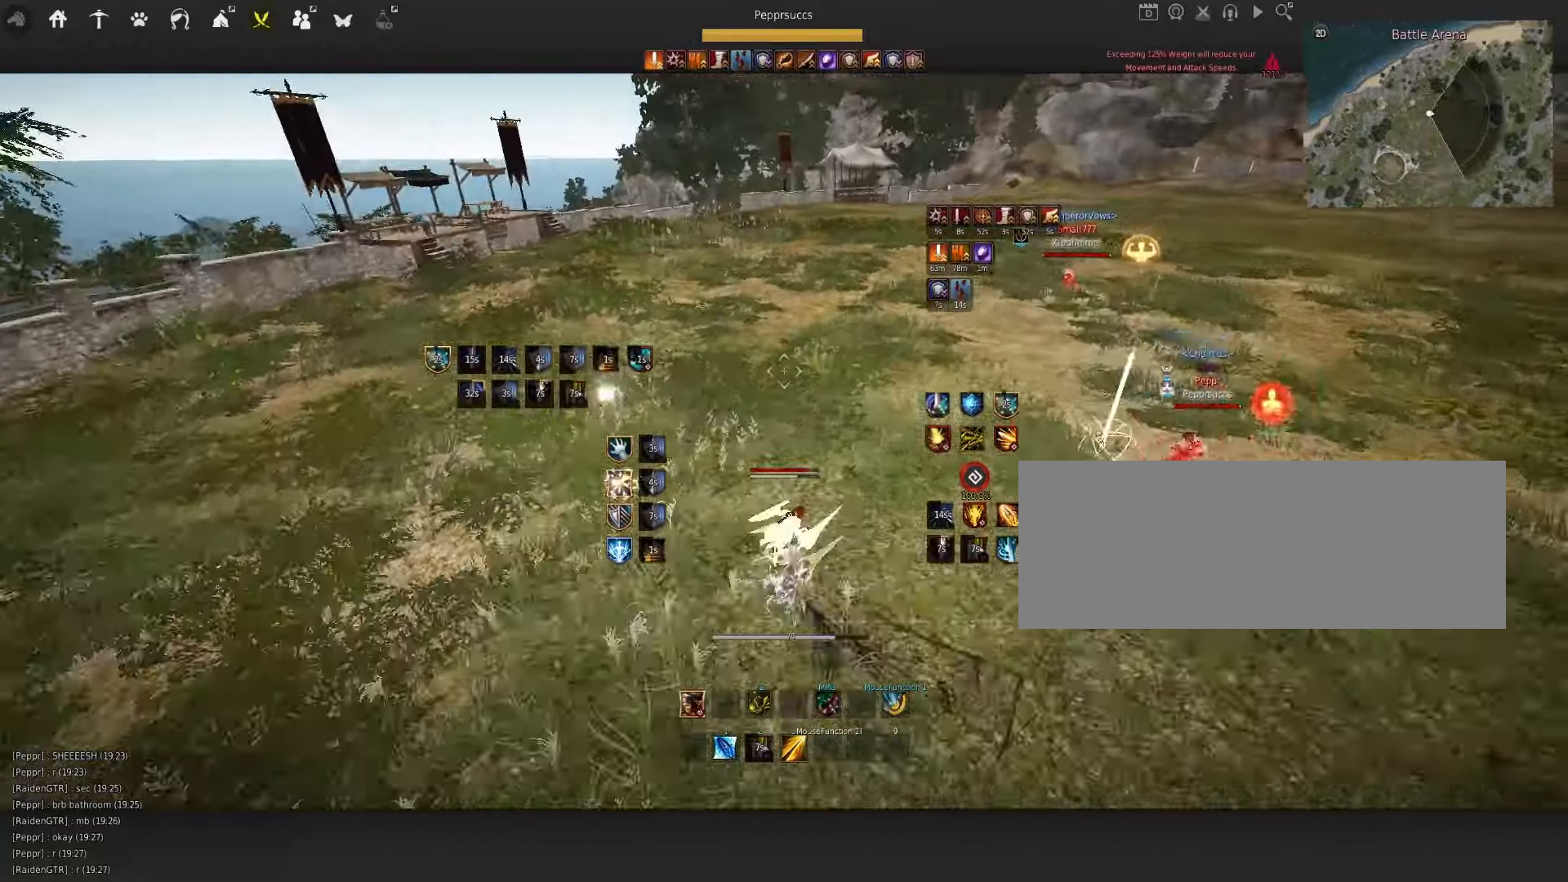
{"keys": ["space"], "mouse": ["left"], "events": [[117, "q", "down"], [200, "q", "up"], [217, "mouse_left", "down"], [300, "mouse_left", "up"], [384, "q", "down"], [484, "mouse_left", "down"], [484, "q", "up"]]}
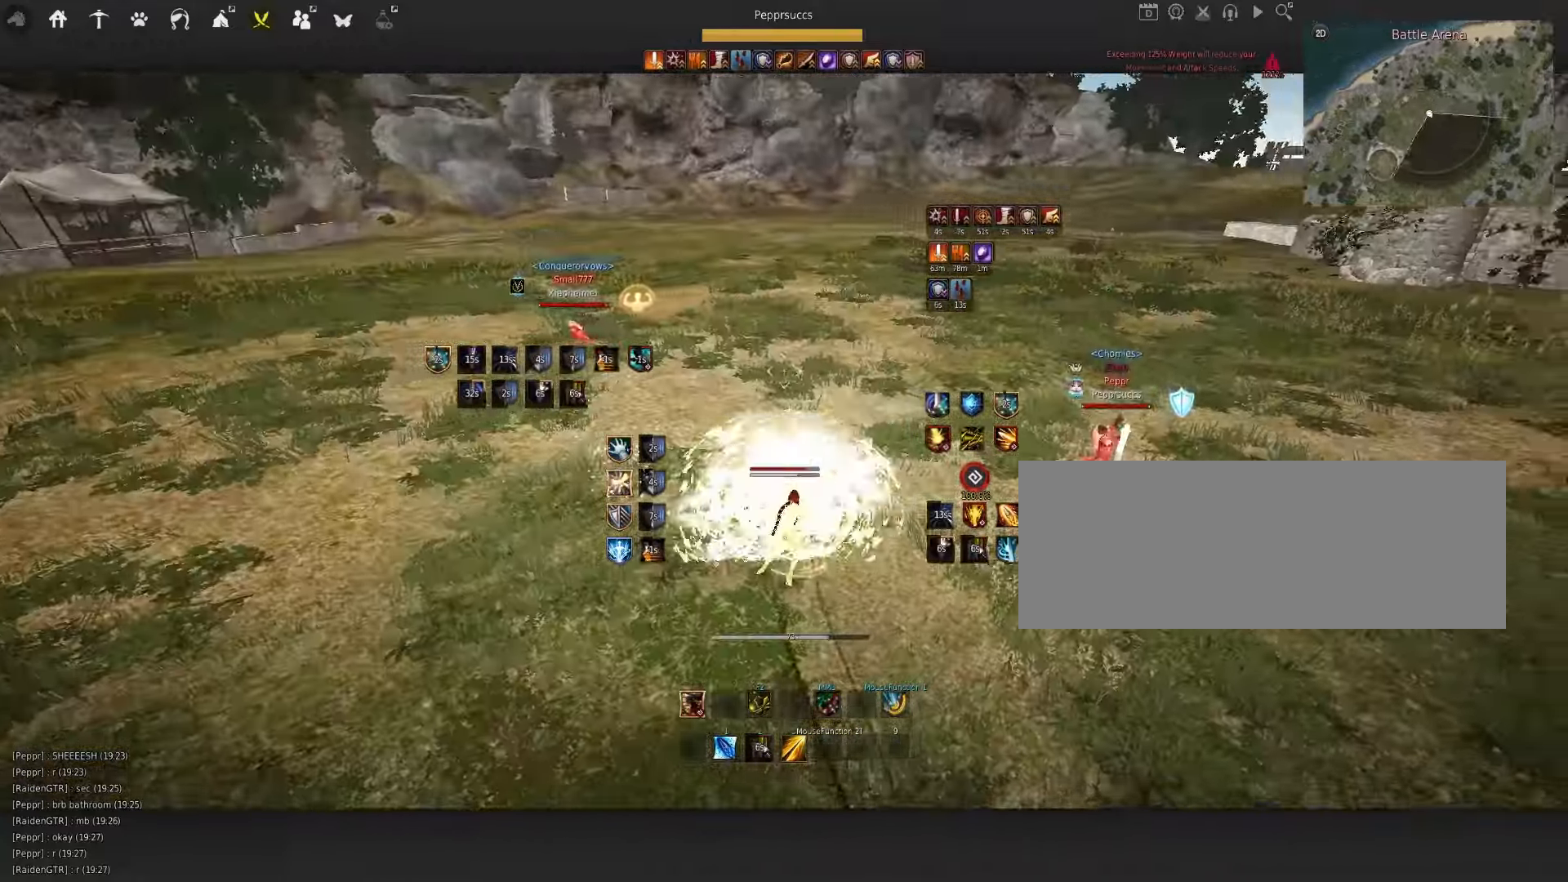
{"keys": ["a"], "mouse": ["right"], "events": [[50, "mouse_left", "up"], [84, "q", "down"], [117, "space", "up"], [200, "q", "up"], [267, "a", "down"], [317, "mouse_right", "down"]]}
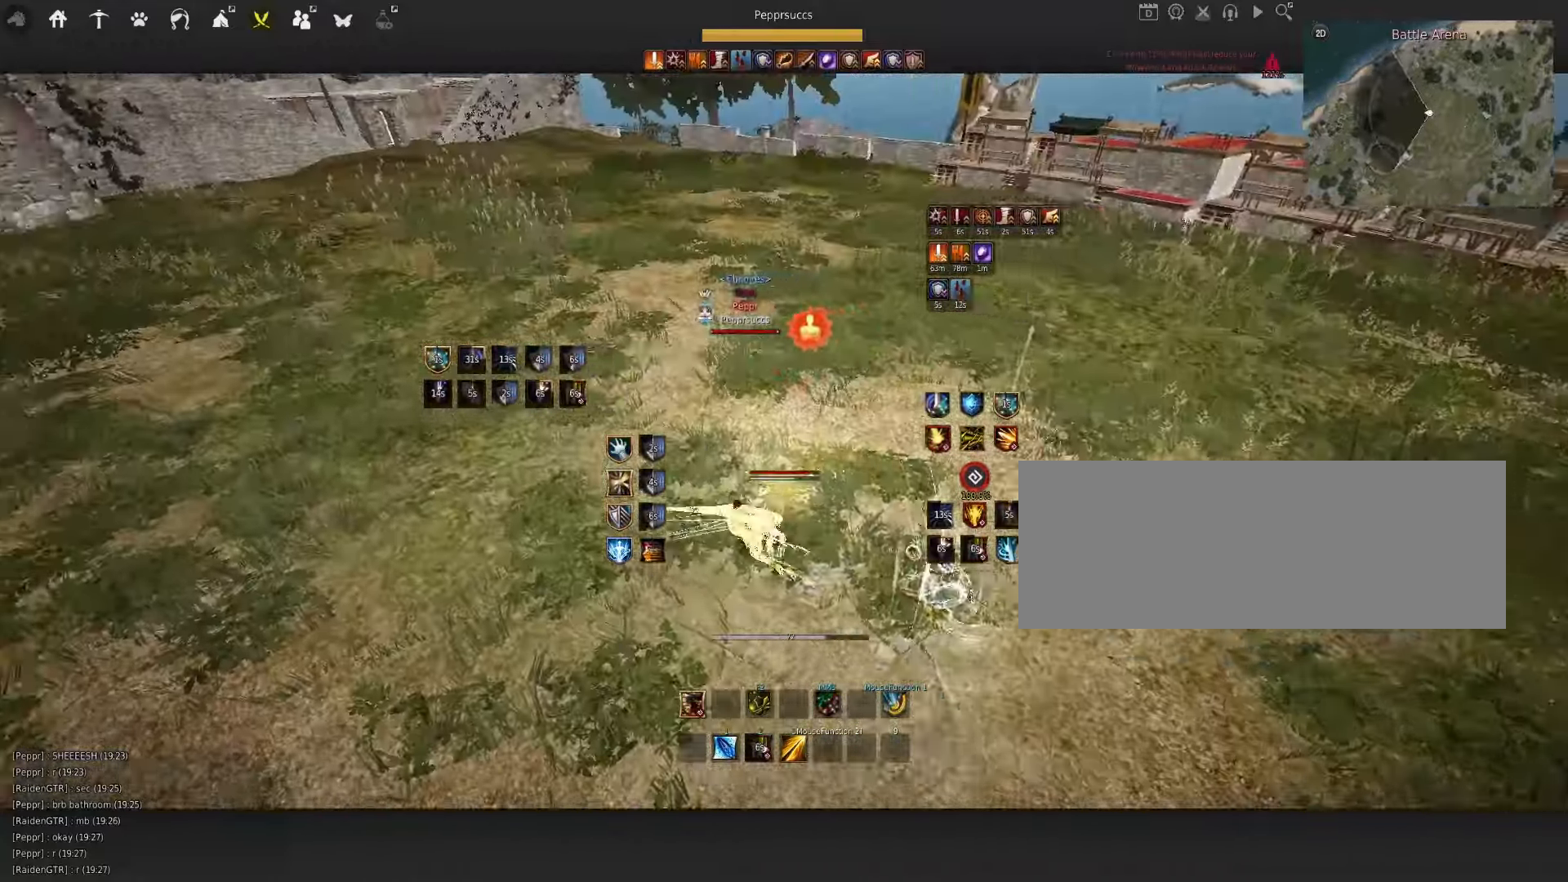
{"keys": [], "mouse": [], "events": [[17, "a", "up"], [367, "mouse_right", "up"], [417, "q", "down"], [500, "q", "up"]]}
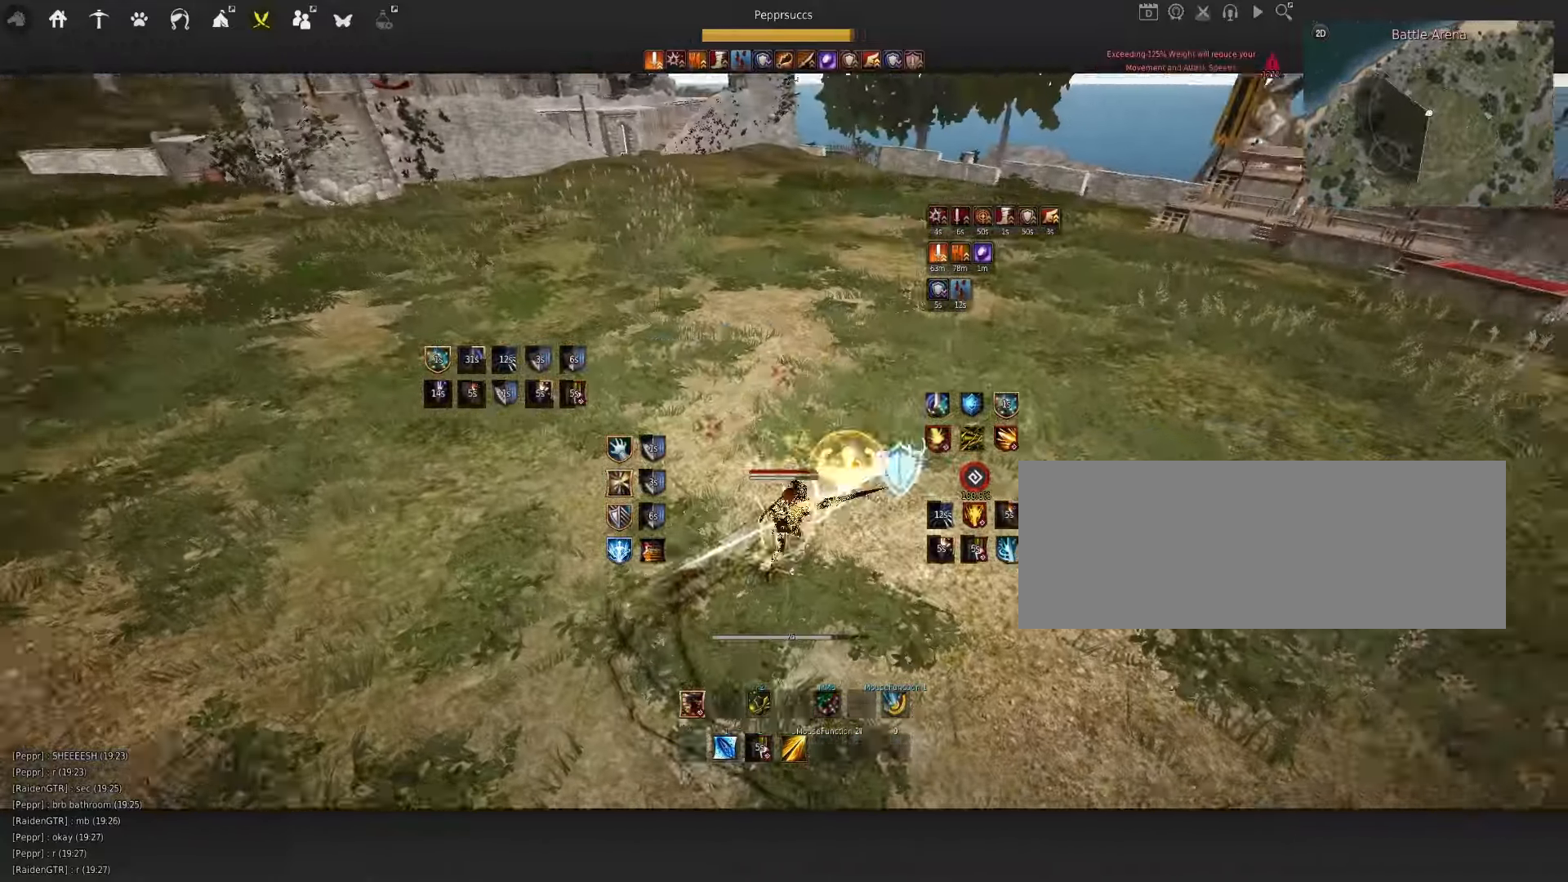
{"keys": [], "mouse": [], "events": [[84, "a", "down"], [100, "shift", "down"], [334, "a", "up"], [334, "shift", "up"]]}
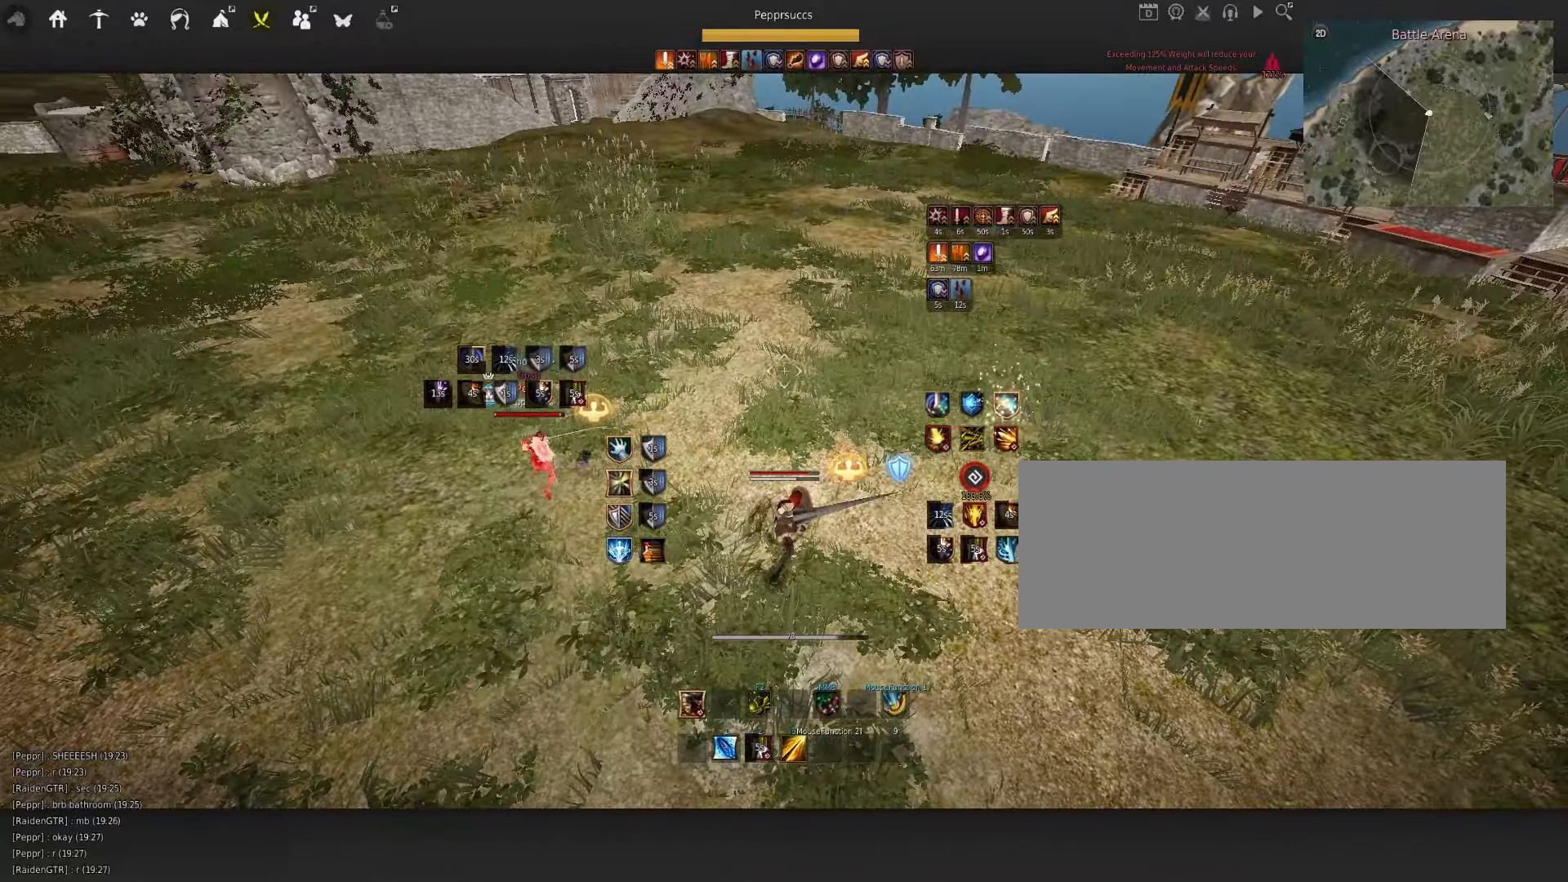
{"keys": ["f", "shift"], "mouse": [], "events": [[167, "shift", "down"], [217, "f", "down"]]}
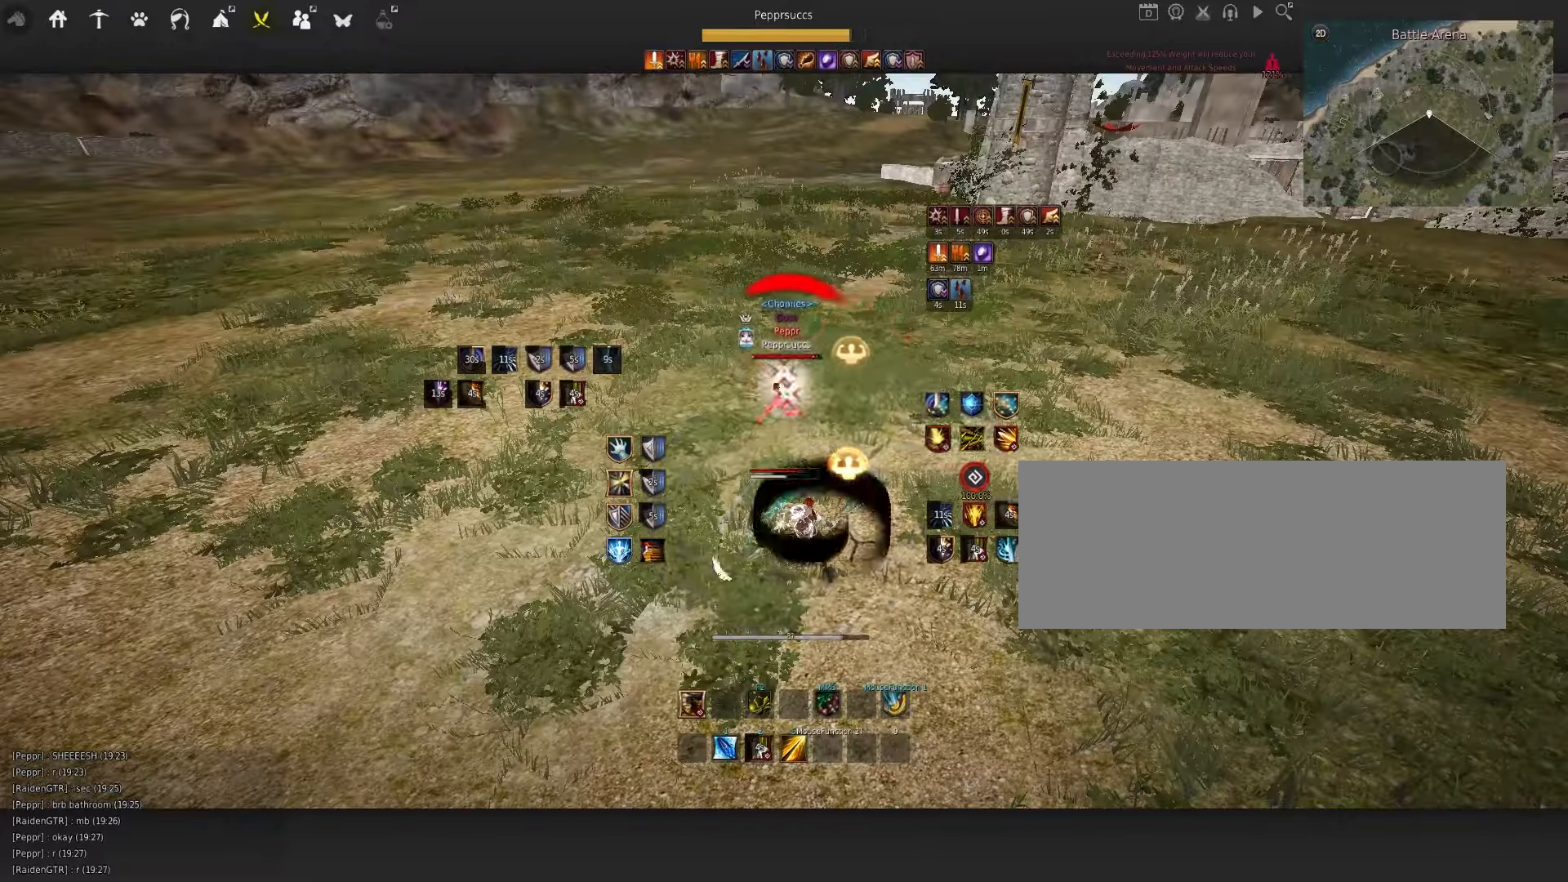
{"keys": [], "mouse": [], "events": [[233, "f", "up"], [250, "shift", "up"]]}
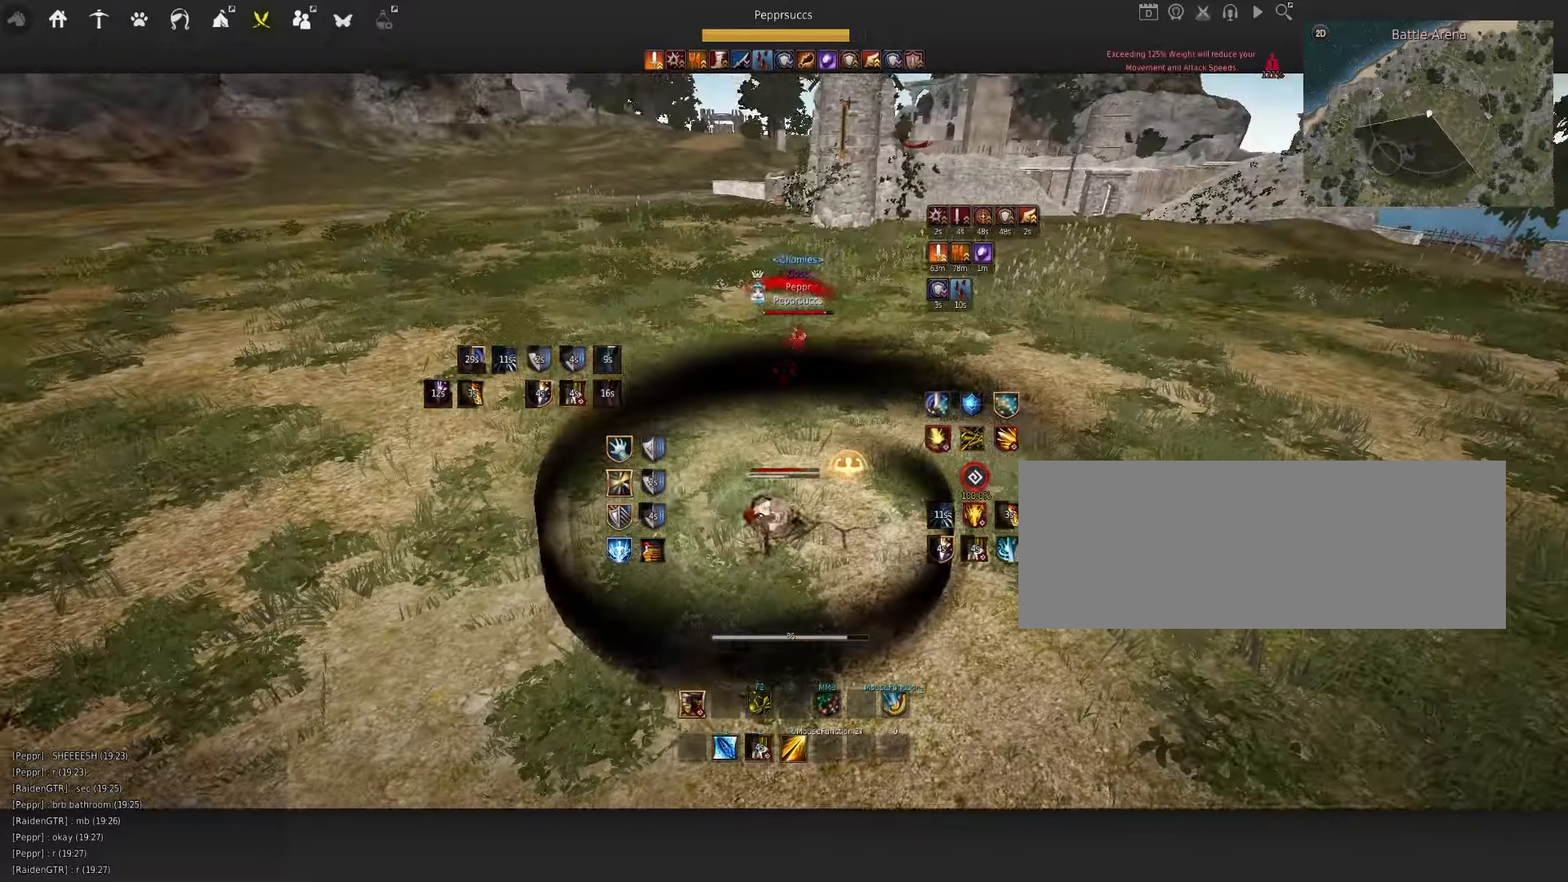
{"keys": ["shift", "w"], "mouse": [], "events": [[83, "q", "down"], [250, "q", "up"], [333, "shift", "down"], [333, "w", "down"]]}
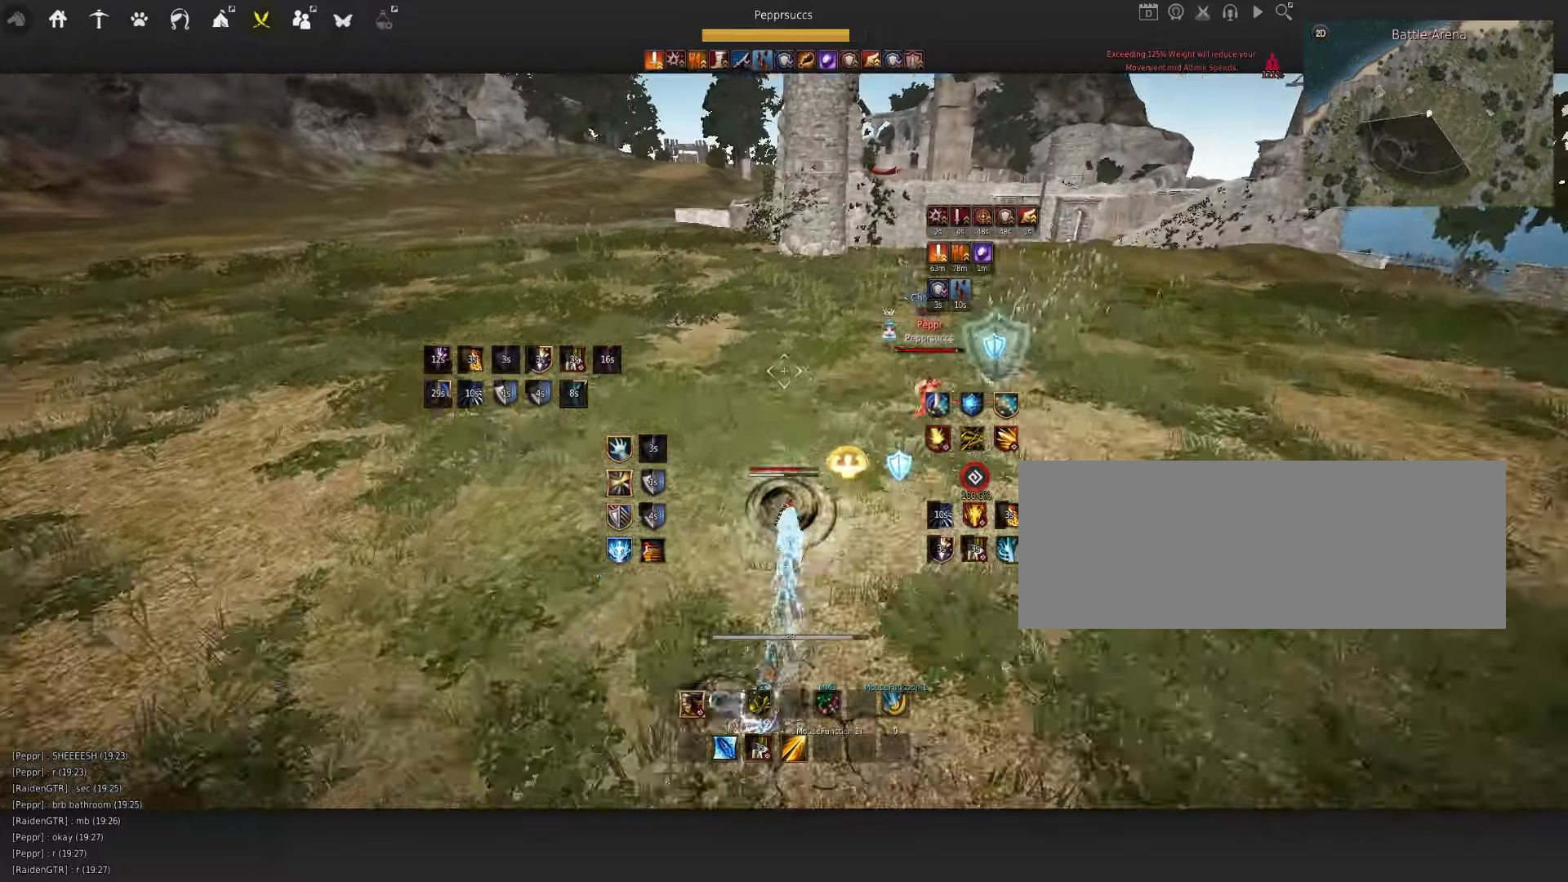
{"keys": ["q"], "mouse": [], "events": [[100, "shift", "up"], [133, "w", "up"], [333, "space", "down"], [433, "q", "down"], [466, "space", "up"]]}
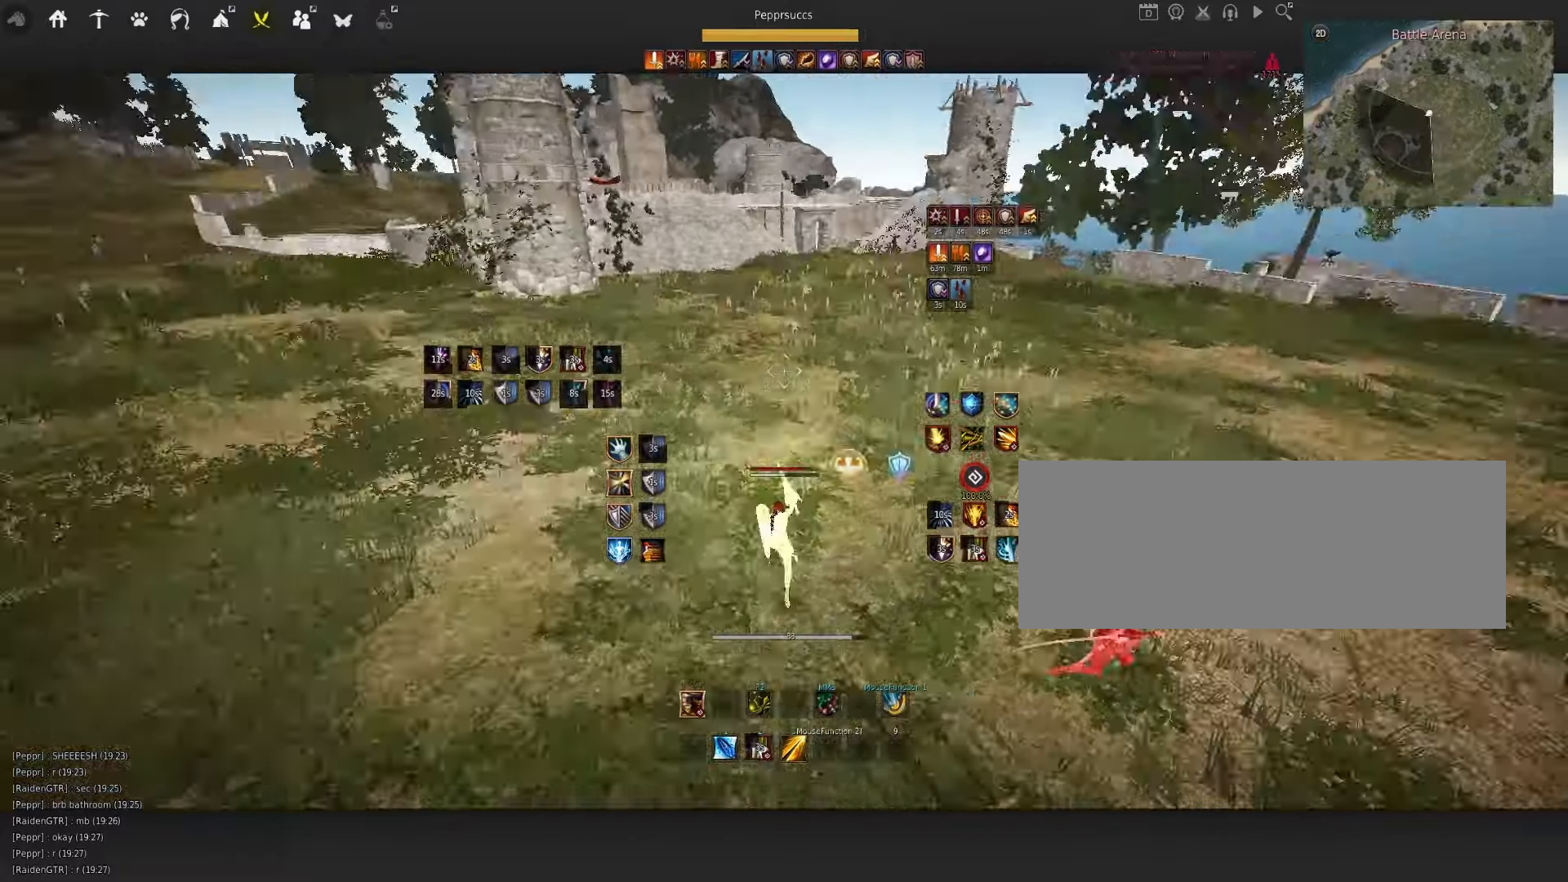
{"keys": ["f", "w"], "mouse": [], "events": [[50, "q", "up"], [100, "a", "down"], [150, "mouse_left", "down"], [333, "a", "up"], [383, "mouse_left", "up"], [433, "w", "down"], [466, "f", "down"]]}
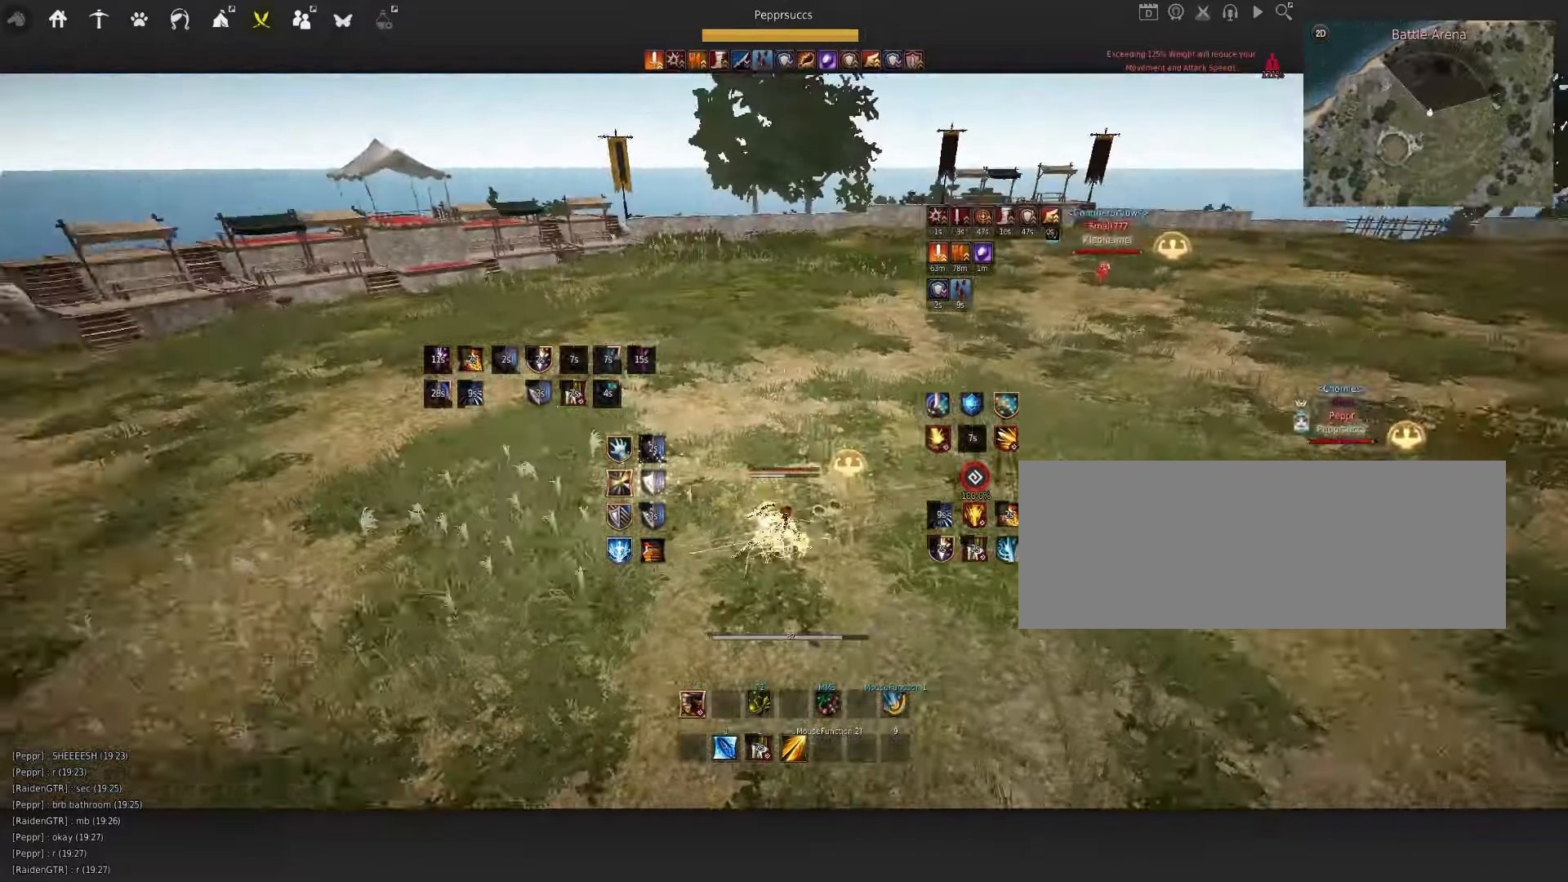
{"keys": [], "mouse": [], "events": [[366, "f", "up"], [366, "w", "up"]]}
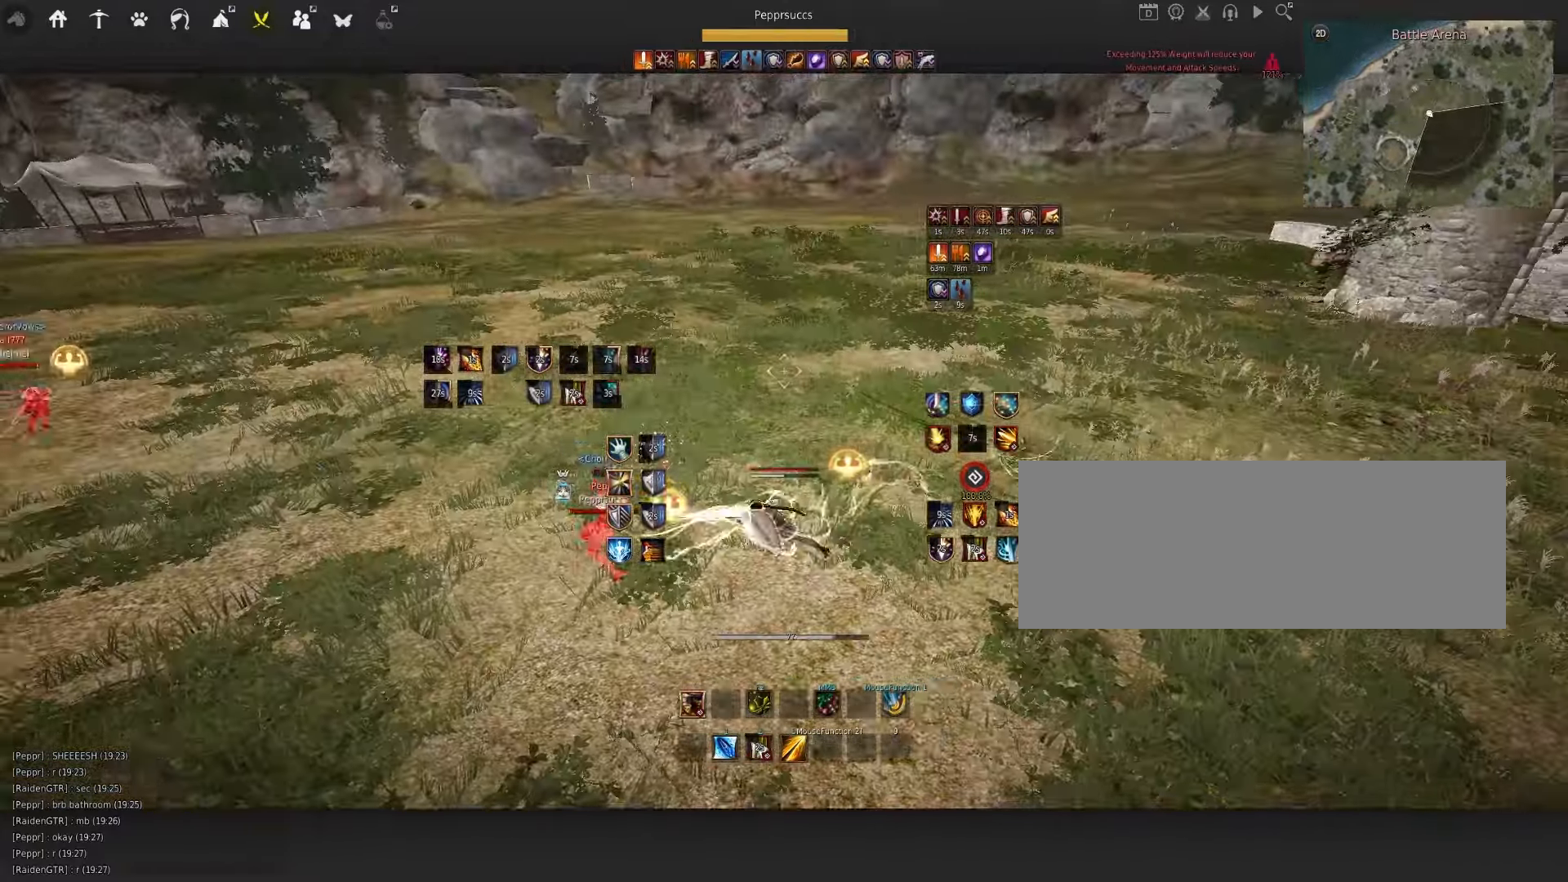
{"keys": ["e", "shift"], "mouse": [], "events": [[383, "shift", "down"], [416, "e", "down"]]}
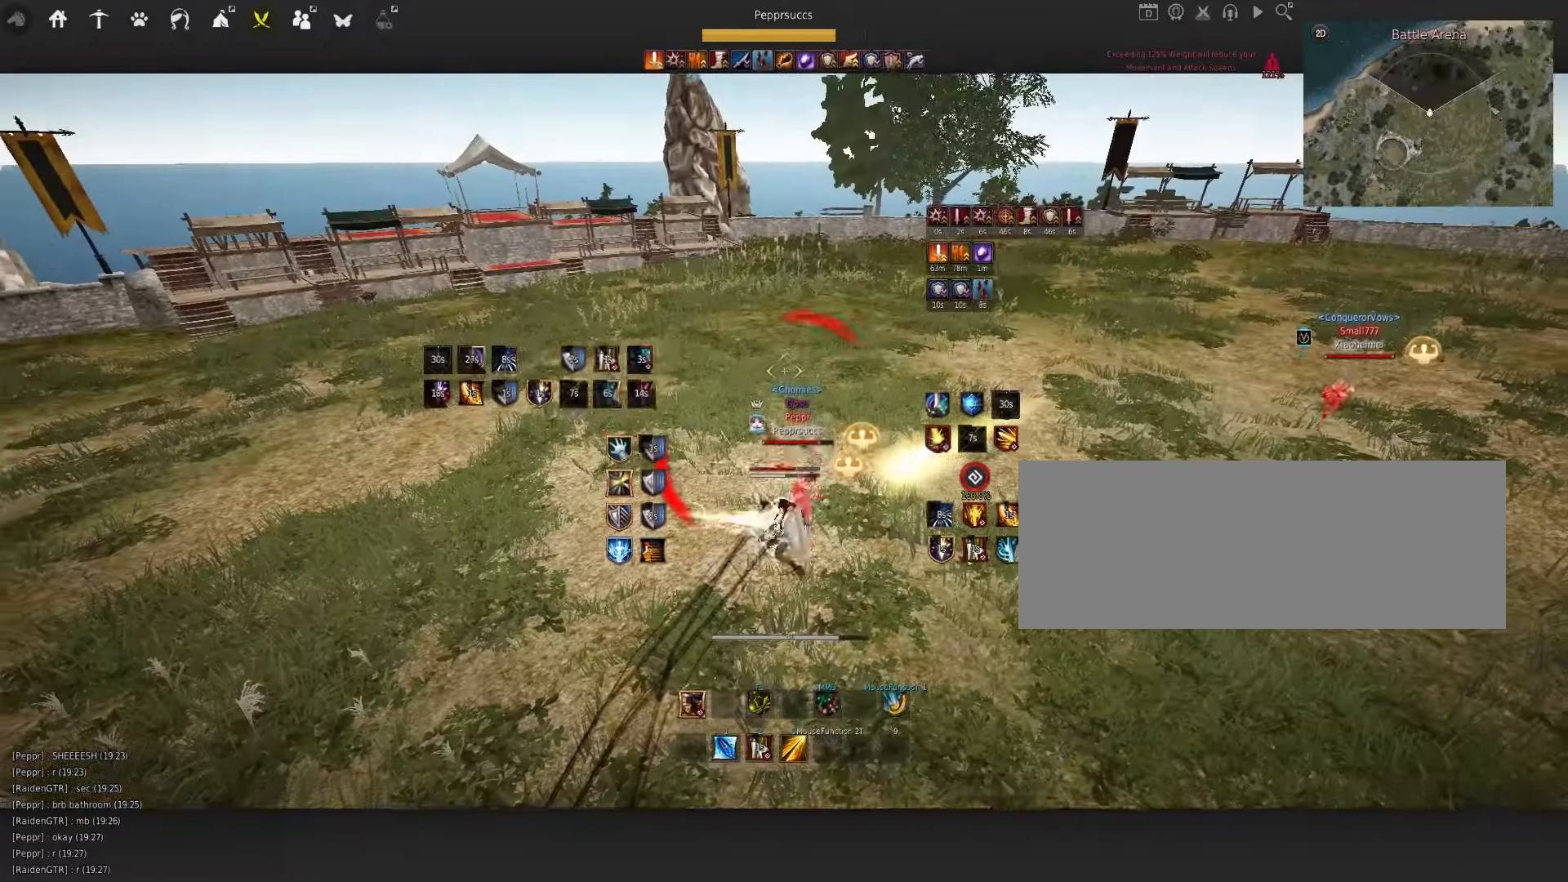
{"keys": ["d"], "mouse": [], "events": [[83, "e", "up"], [116, "shift", "up"], [450, "d", "down"]]}
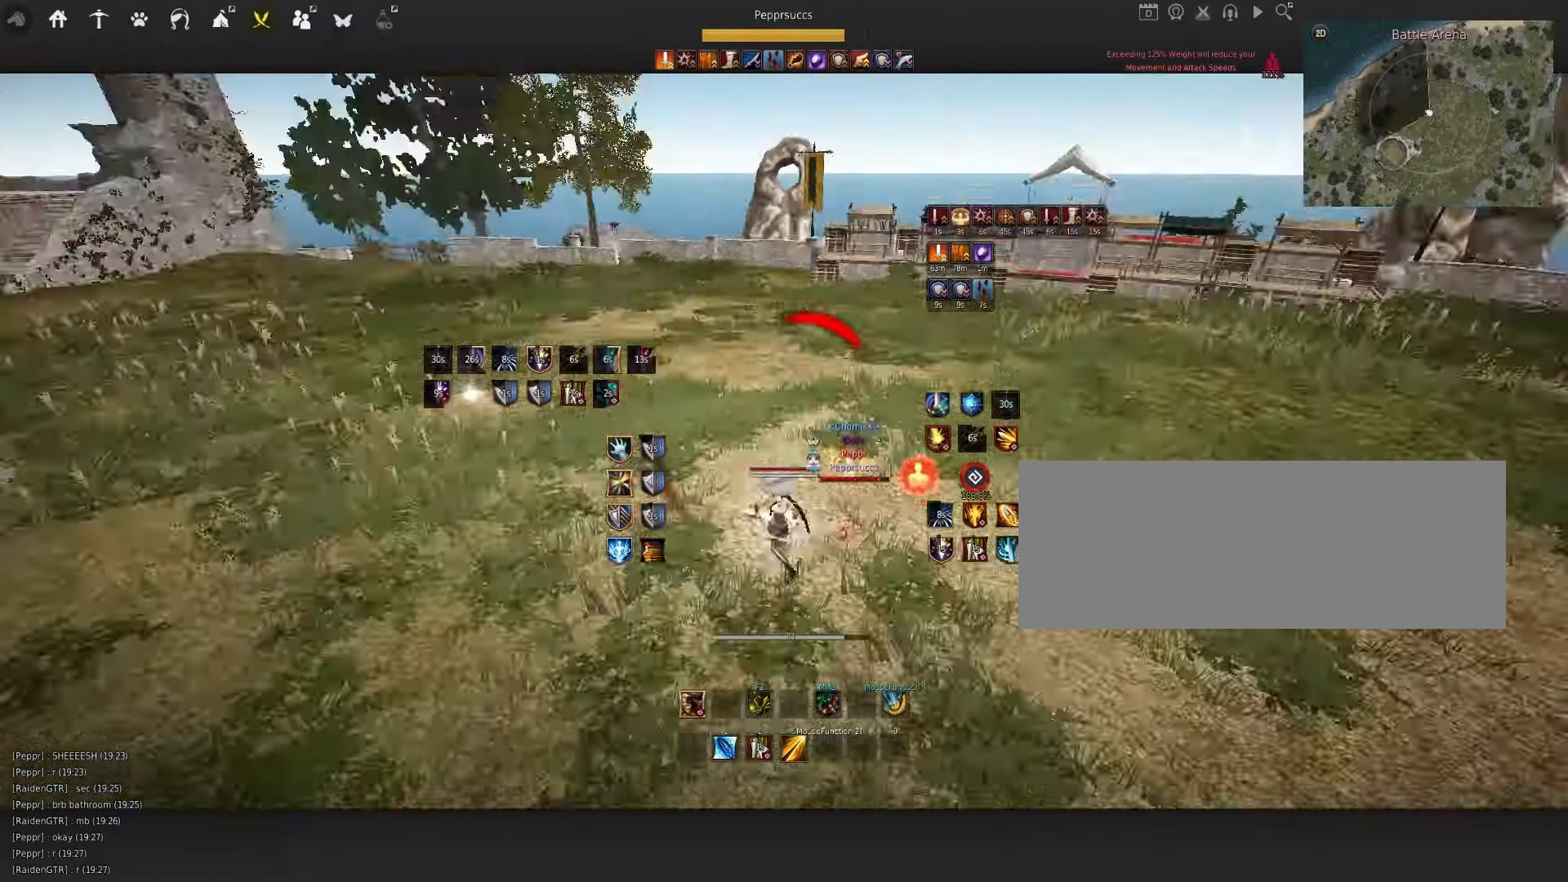
{"keys": [], "mouse": ["right"], "events": [[33, "mouse_right", "down"], [266, "d", "up"]]}
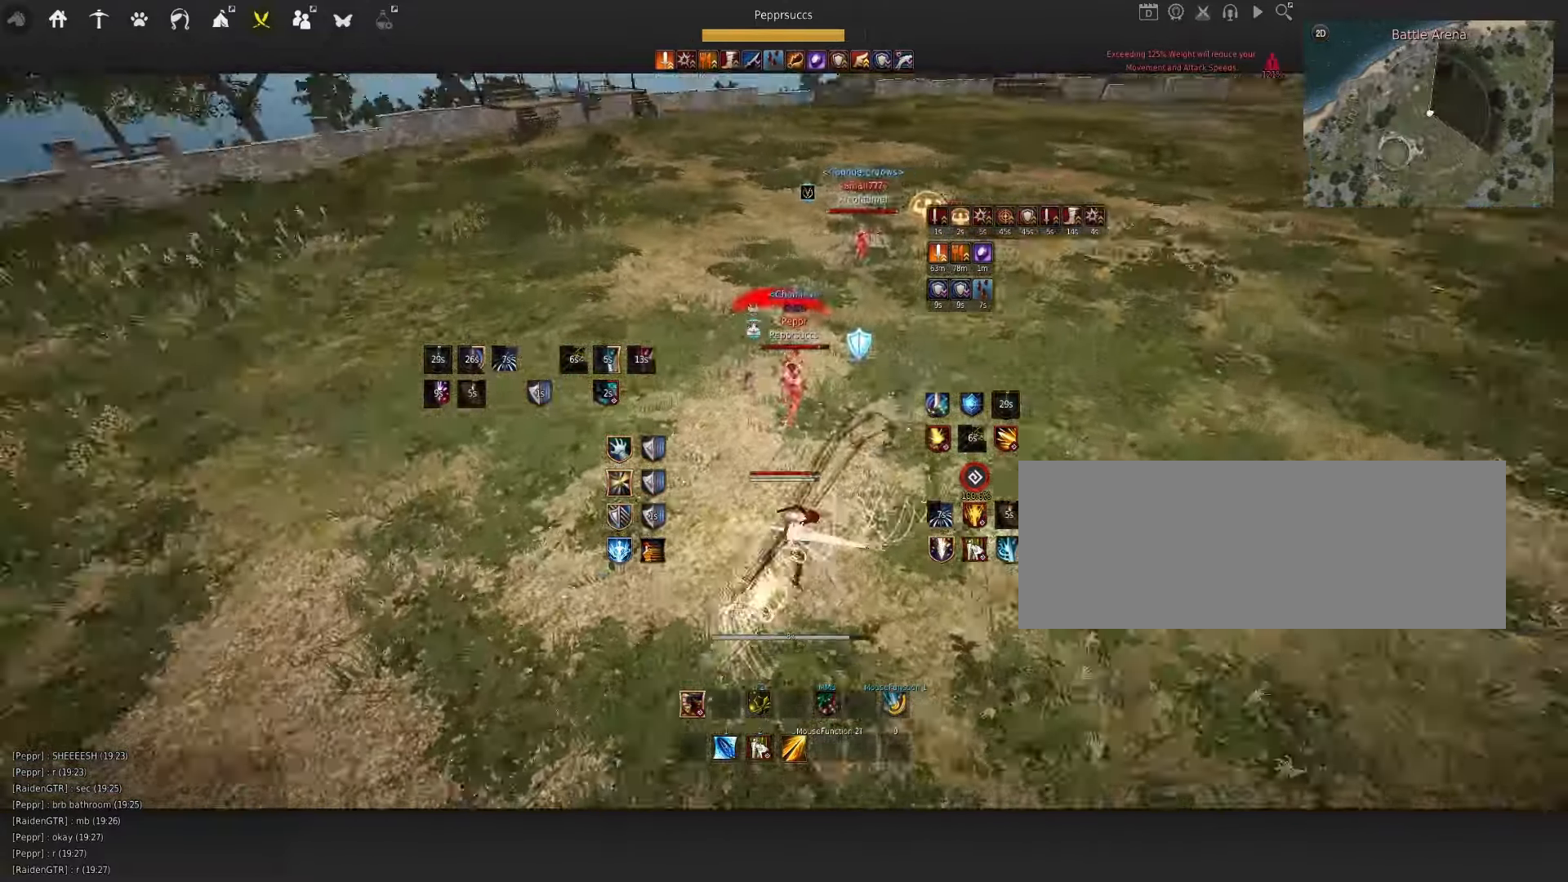
{"keys": ["s"], "mouse": ["left"], "events": [[283, "mouse_right", "up"], [316, "s", "down"], [383, "mouse_left", "down"]]}
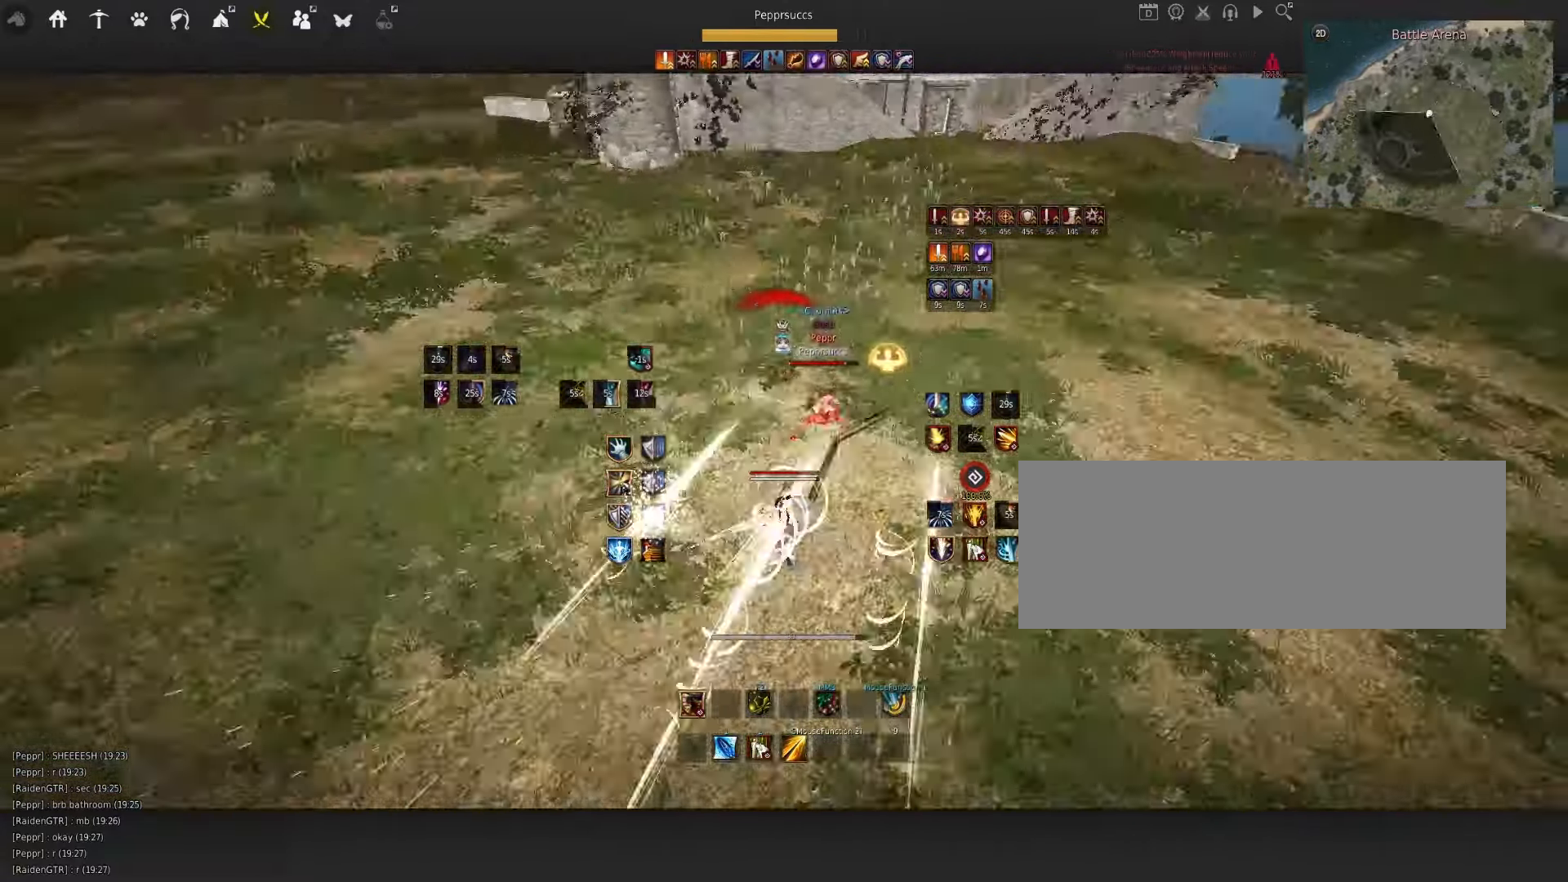
{"keys": ["s"], "mouse": ["left"], "events": []}
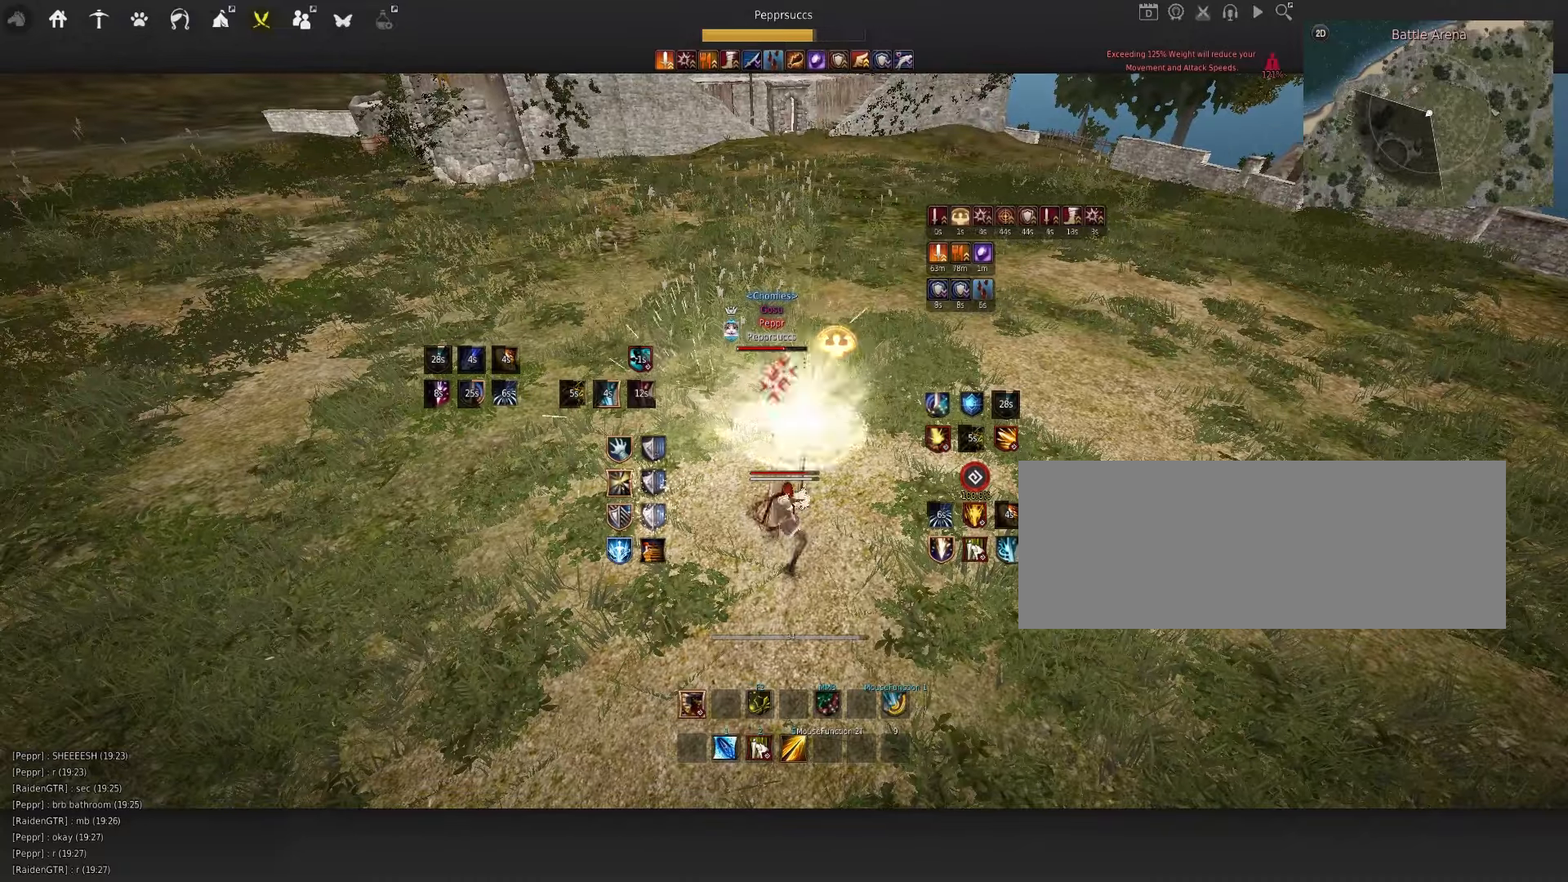
{"keys": ["s", "shift"], "mouse": [], "events": [[383, "mouse_left", "up"], [483, "shift", "down"]]}
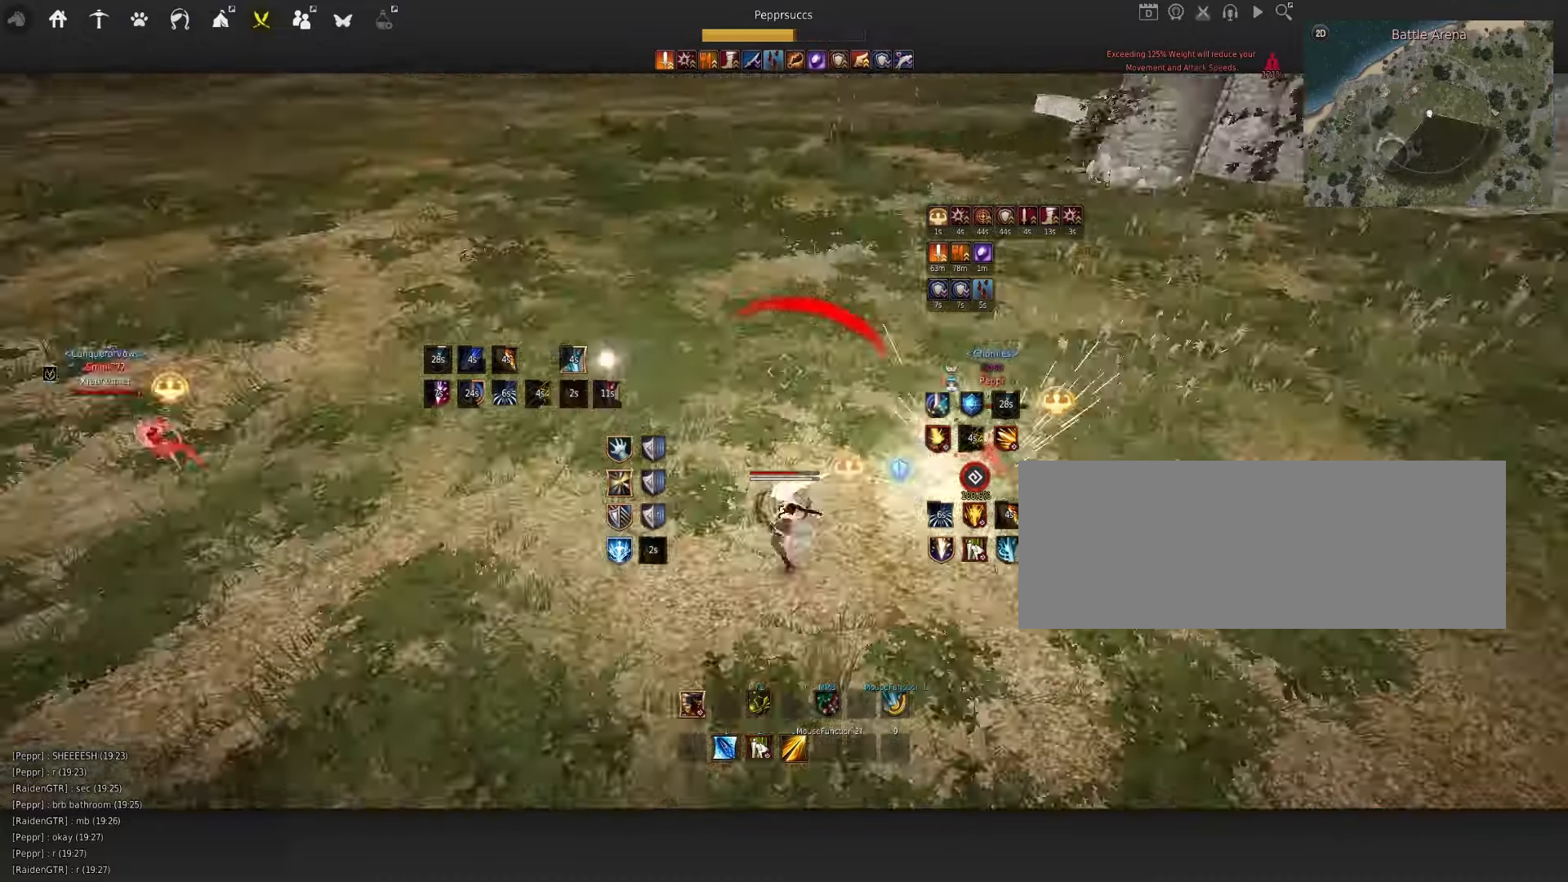
{"keys": ["q", "s"], "mouse": ["left"], "events": [[350, "mouse_left", "down"], [350, "shift", "up"], [400, "q", "down"]]}